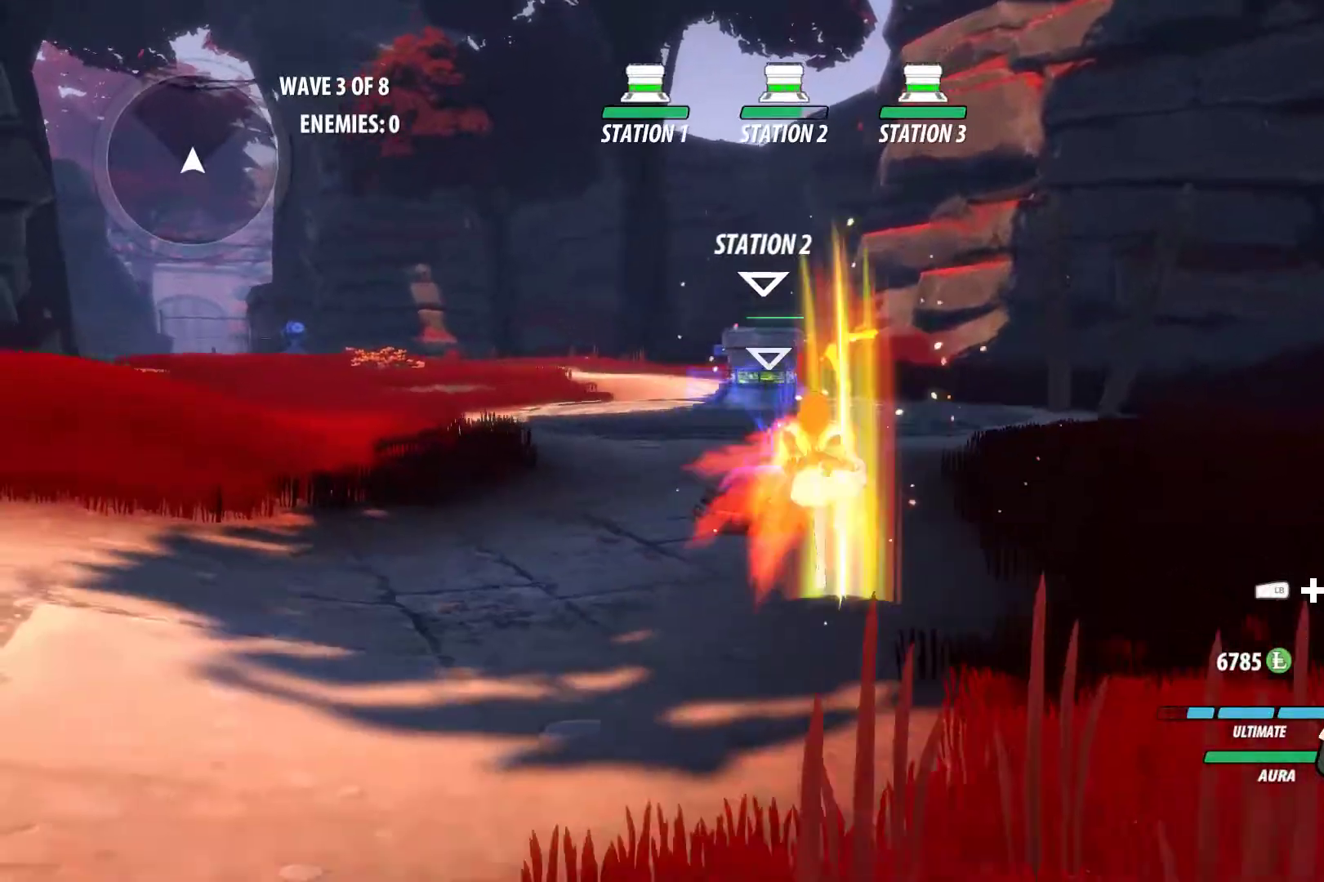
Gameplay with a controller (Xbox layout); each line is a JSON object with the inputs held at the frame after it. "events" lists button and stick changes between this image and that frame as [ms after this image, input, new state], when the widget could be followed in between. Not read: R3.
{"buttons": [], "left_stick": "center", "right_stick": "center", "events": [[17, "B", "down"], [67, "A", "down"], [67, "Y", "down"], [133, "B", "up"], [150, "Y", "up"], [167, "A", "up"], [200, "B", "down"], [250, "A", "down"], [267, "Y", "down"], [333, "B", "up"], [333, "Y", "up"], [350, "A", "up"], [383, "B", "down"], [433, "A", "down"], [433, "Y", "down"], [467, "B", "up"], [483, "A", "up"], [483, "Y", "up"]]}
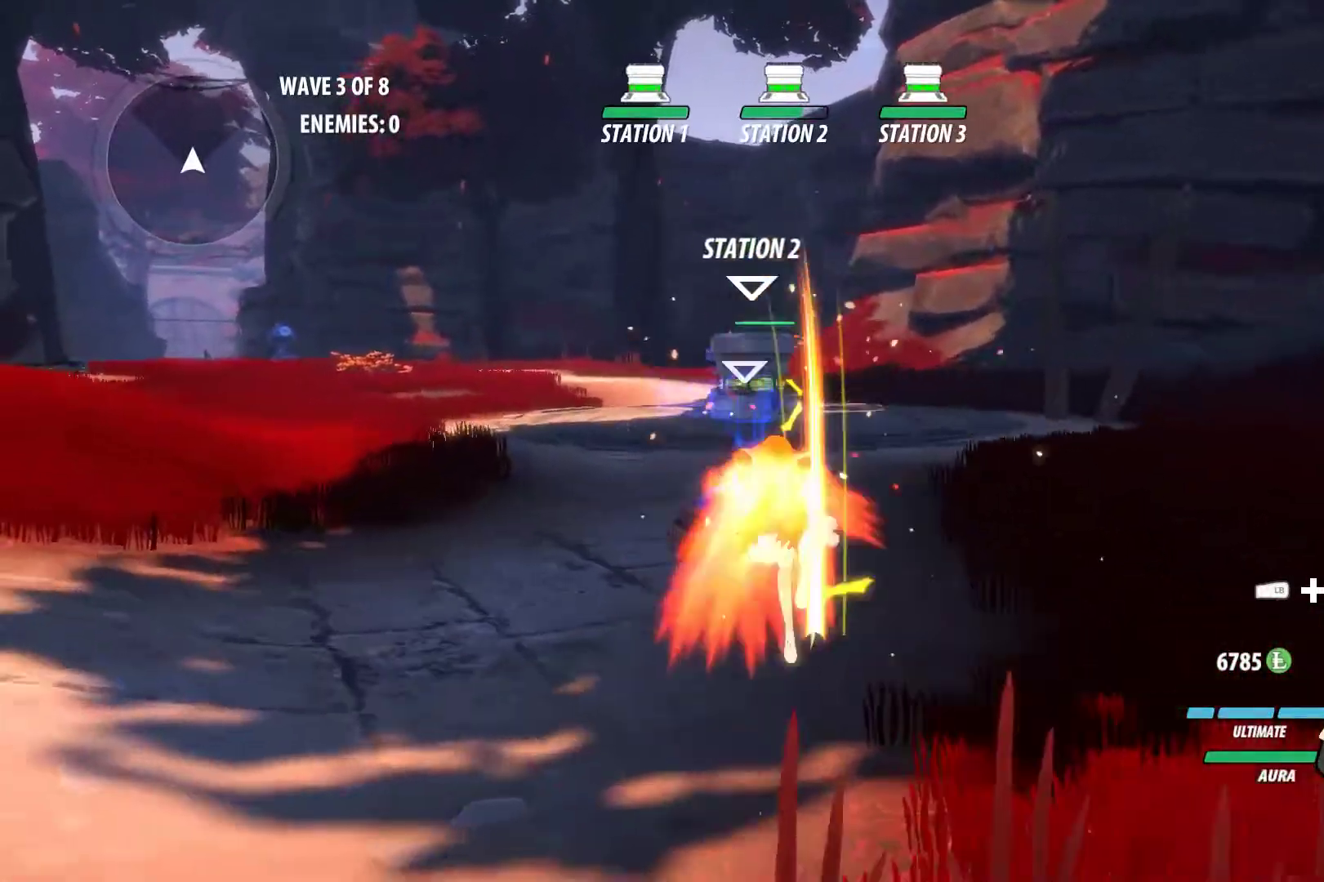
{"buttons": ["B", "Y"], "left_stick": "center", "right_stick": "center", "events": [[50, "B", "down"], [100, "A", "down"], [100, "Y", "down"], [133, "B", "up"], [150, "A", "up"], [150, "Y", "up"], [217, "B", "down"], [250, "A", "down"], [267, "Y", "down"], [283, "B", "up"], [317, "Y", "up"], [350, "A", "up"], [383, "B", "down"], [417, "A", "down"], [417, "Y", "down"], [500, "A", "up"]]}
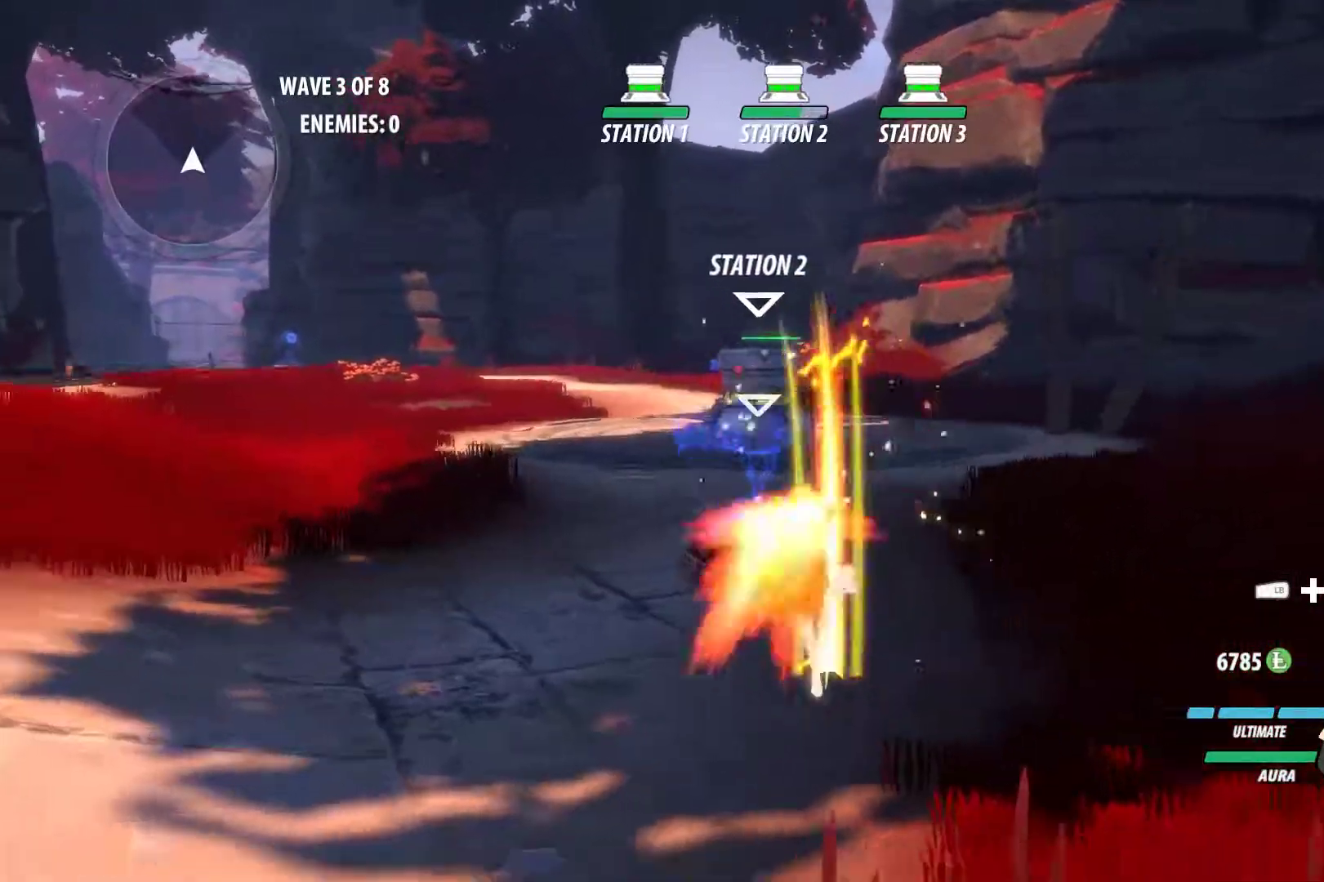
{"buttons": ["A", "B", "Y"], "left_stick": "center", "right_stick": "center", "events": [[17, "Y", "up"], [100, "A", "down"], [100, "Y", "down"], [150, "B", "up"], [167, "A", "up"], [167, "Y", "up"], [200, "B", "down"], [283, "A", "down"], [283, "Y", "down"], [300, "B", "up"], [383, "A", "up"], [383, "B", "down"], [383, "Y", "up"], [450, "A", "down"], [450, "Y", "down"]]}
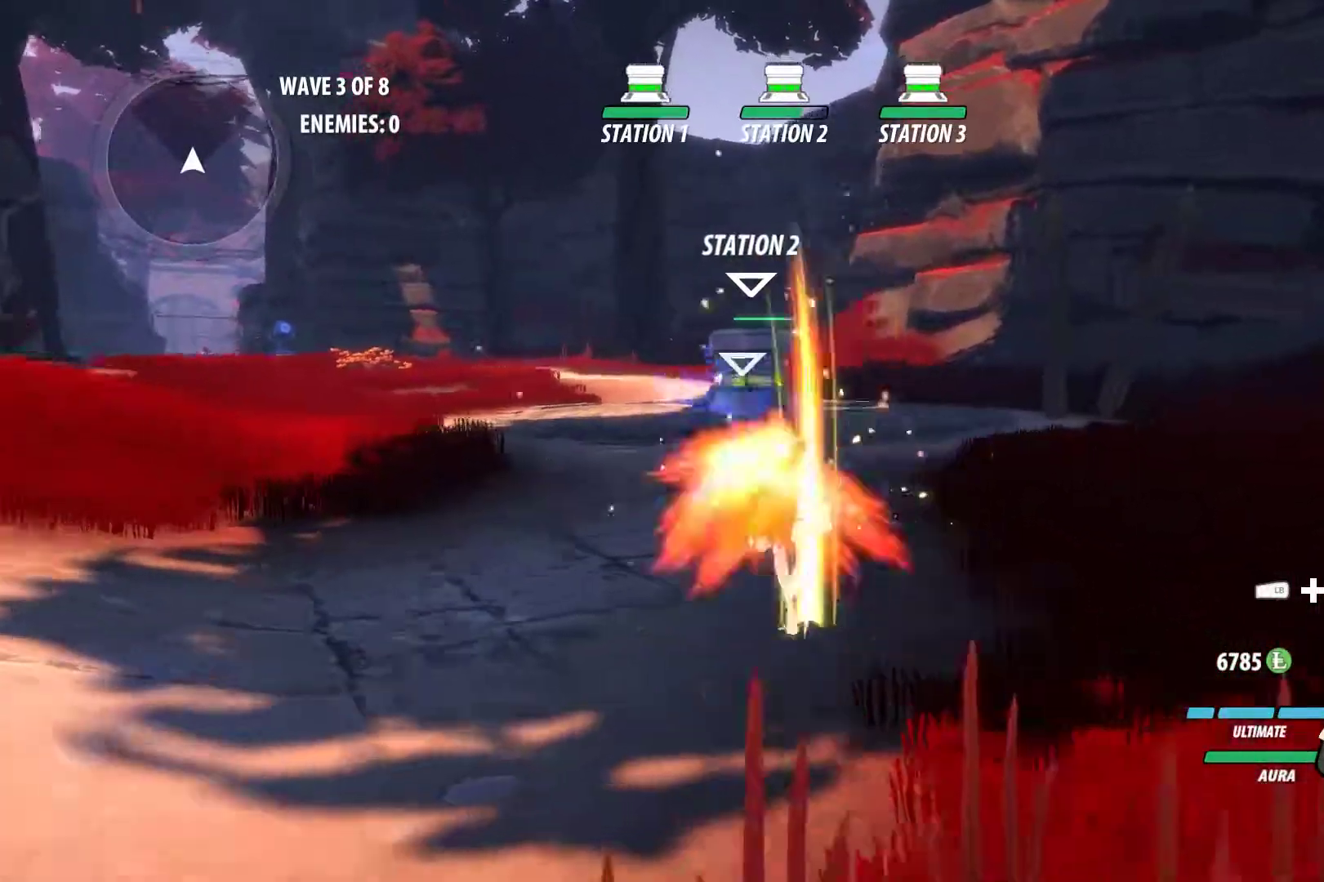
{"buttons": ["A", "B"], "left_stick": "center", "right_stick": "center", "events": [[17, "A", "up"], [17, "Y", "up"], [117, "A", "down"], [117, "Y", "down"], [167, "B", "up"], [183, "Y", "up"], [200, "A", "up"], [250, "B", "down"], [267, "A", "down"], [267, "Y", "down"], [317, "B", "up"], [333, "Y", "up"], [350, "A", "up"], [417, "B", "down"], [467, "A", "down"], [467, "Y", "down"], [500, "Y", "up"]]}
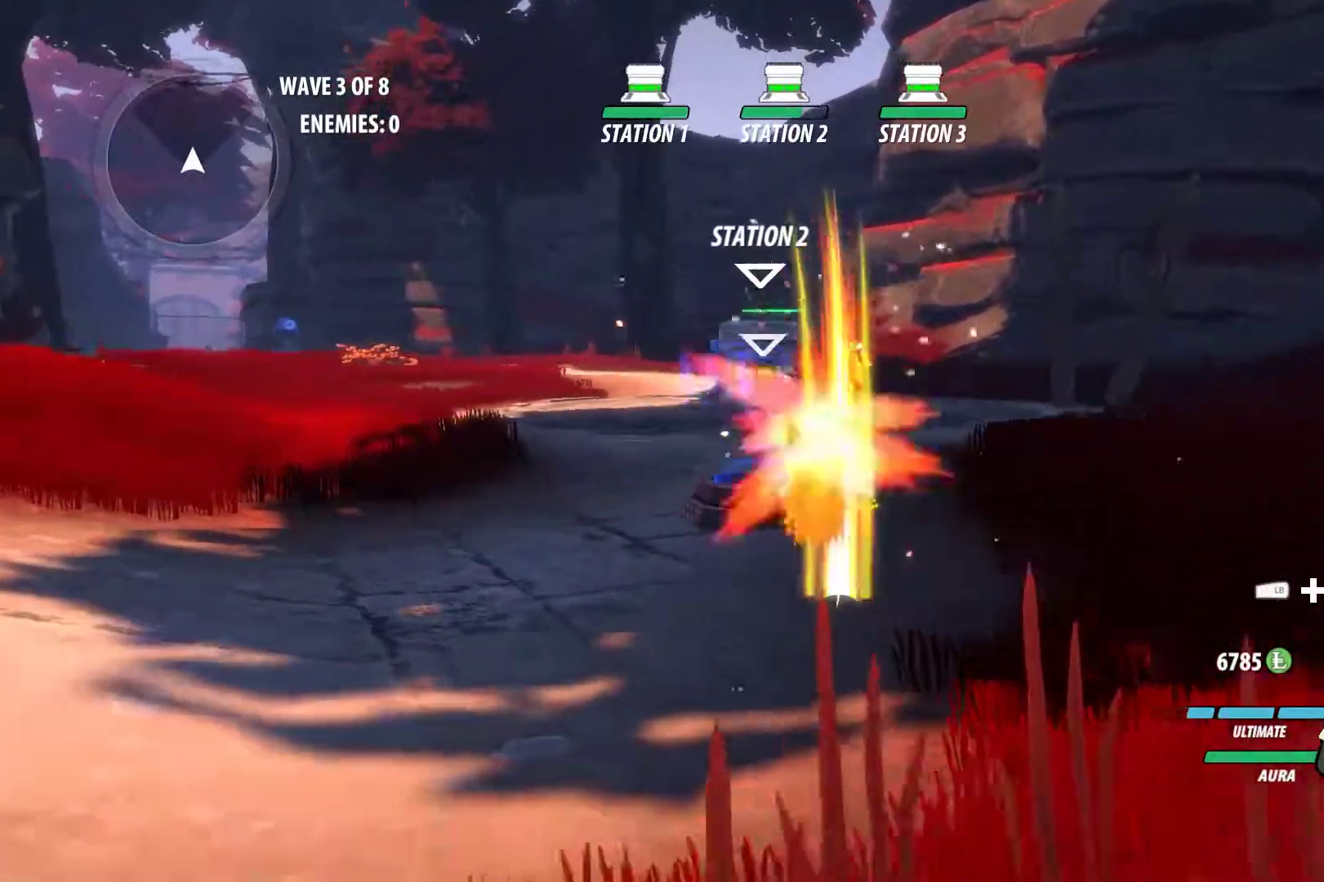
{"buttons": ["A", "B", "Y"], "left_stick": "center", "right_stick": "center", "events": [[17, "A", "up"], [117, "A", "down"], [133, "Y", "down"], [150, "B", "up"], [200, "A", "up"], [200, "Y", "up"], [233, "B", "down"], [283, "A", "down"], [283, "Y", "down"], [317, "B", "up"], [367, "A", "up"], [367, "Y", "up"], [400, "B", "down"], [450, "A", "down"], [450, "Y", "down"]]}
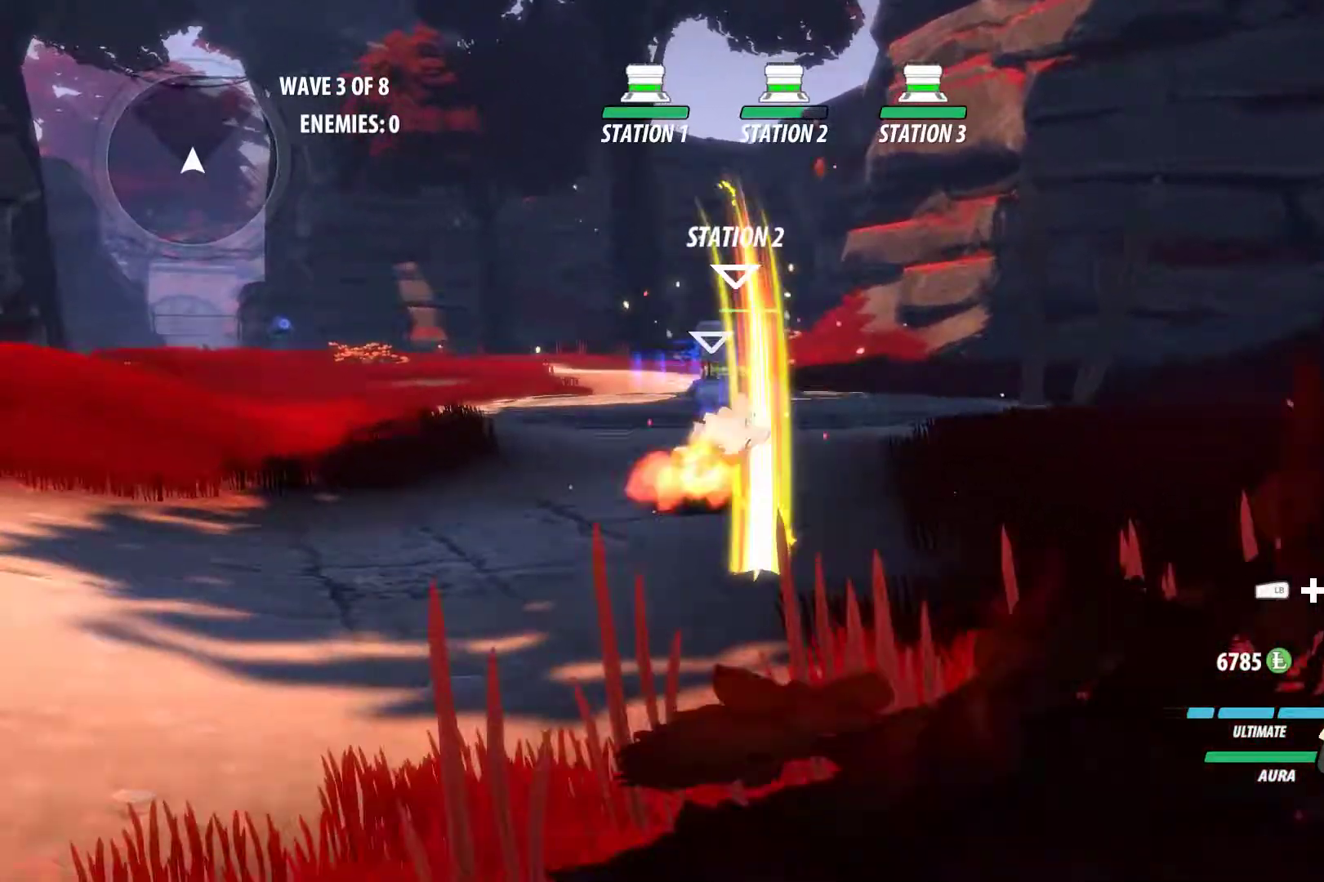
{"buttons": ["A", "B"], "left_stick": "center", "right_stick": "center"}
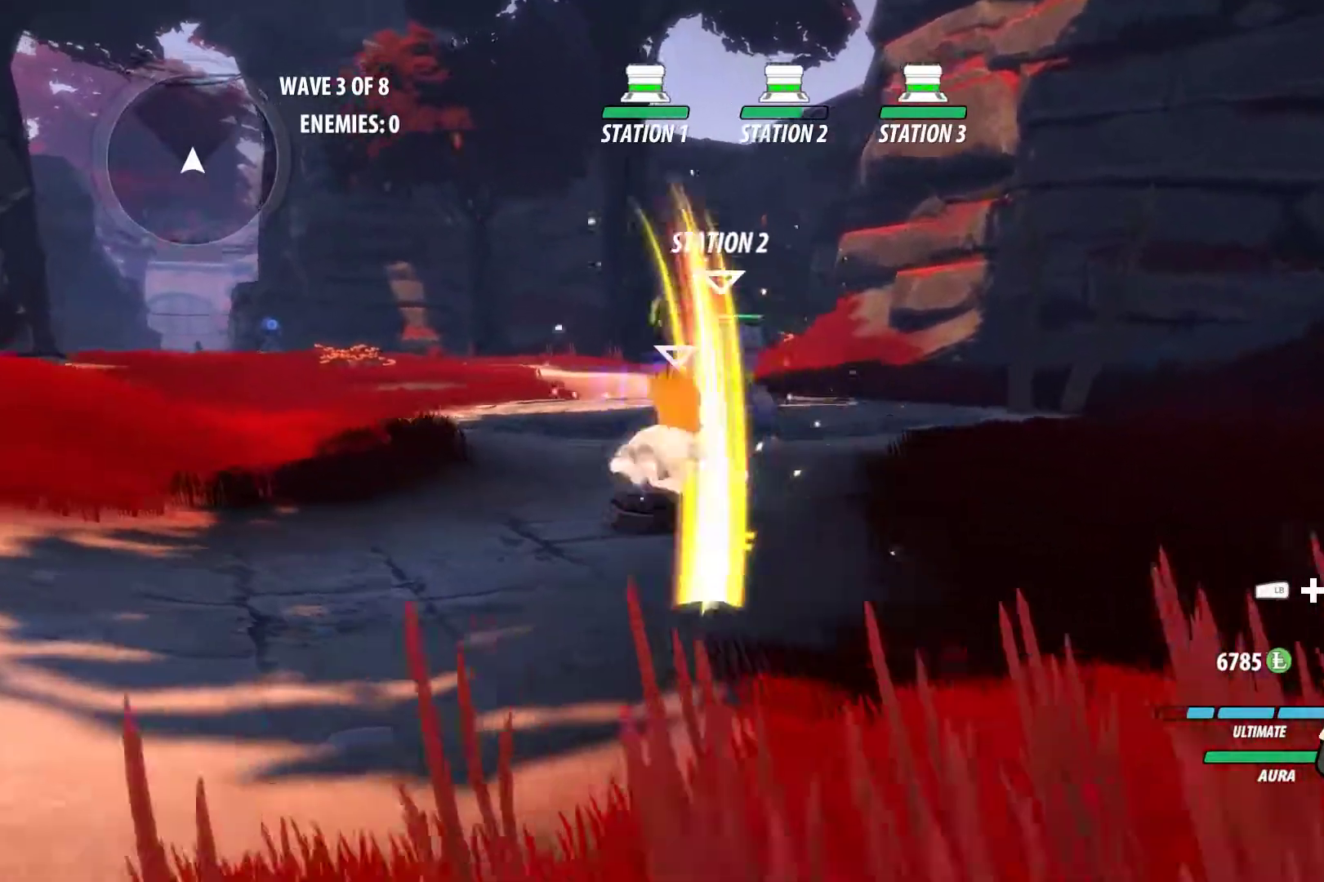
{"buttons": ["A", "B", "Y"], "left_stick": "center", "right_stick": "center", "events": [[17, "B", "up"], [17, "Y", "down"], [67, "Y", "up"], [83, "A", "up"], [167, "A", "down"], [167, "B", "down"], [183, "B", "up"], [183, "Y", "down"], [217, "Y", "up"], [233, "A", "up"], [267, "B", "down"], [317, "A", "down"], [350, "Y", "down"], [367, "B", "up"], [383, "Y", "up"], [400, "A", "up"], [433, "B", "down"], [500, "A", "down"], [500, "Y", "down"]]}
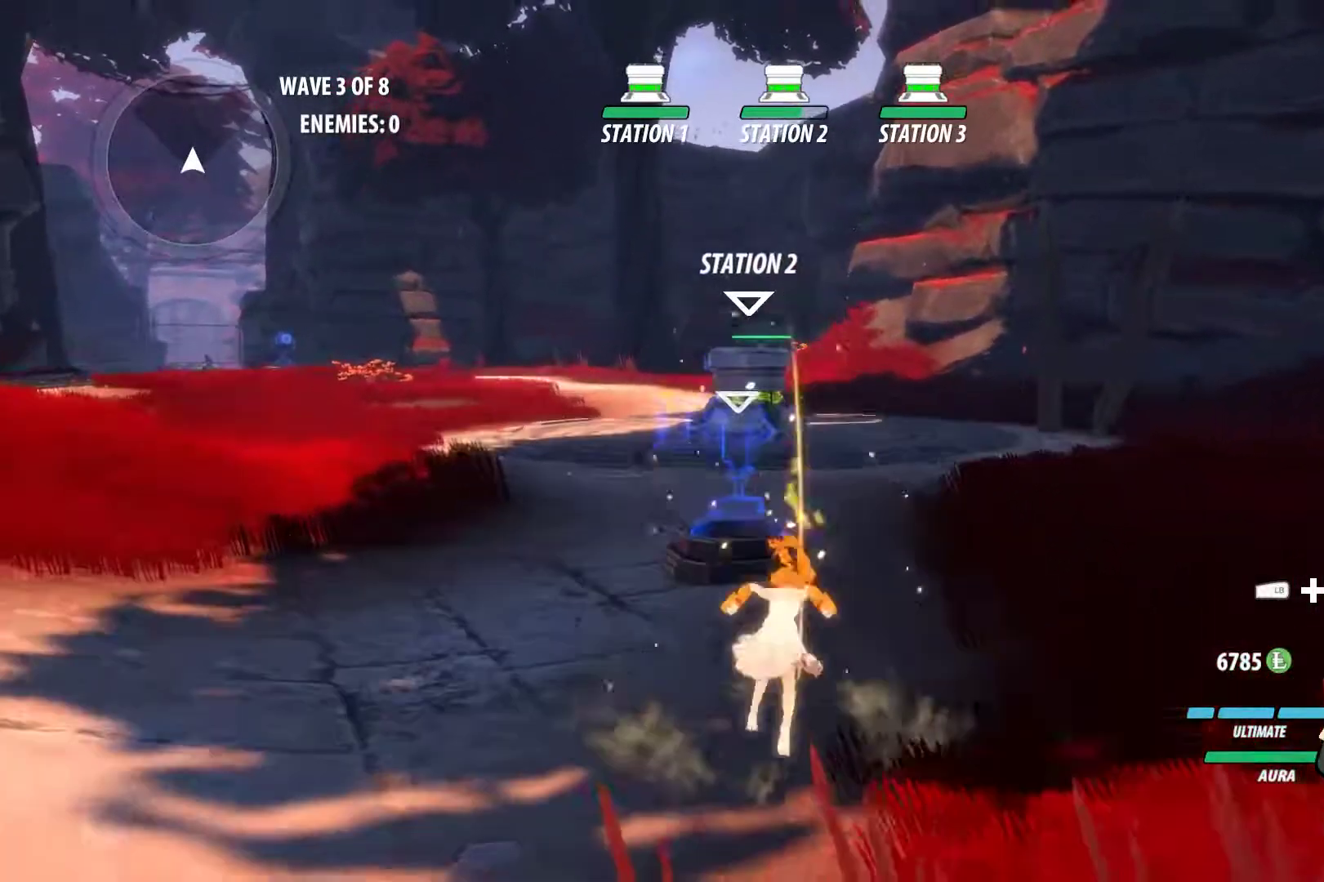
{"buttons": [], "left_stick": "center", "right_stick": "center", "events": [[17, "B", "up"], [50, "A", "up"], [50, "Y", "up"], [83, "B", "down"], [133, "A", "down"], [133, "Y", "down"], [167, "B", "up"], [183, "A", "up"], [183, "Y", "up"], [250, "B", "down"], [383, "B", "up"]]}
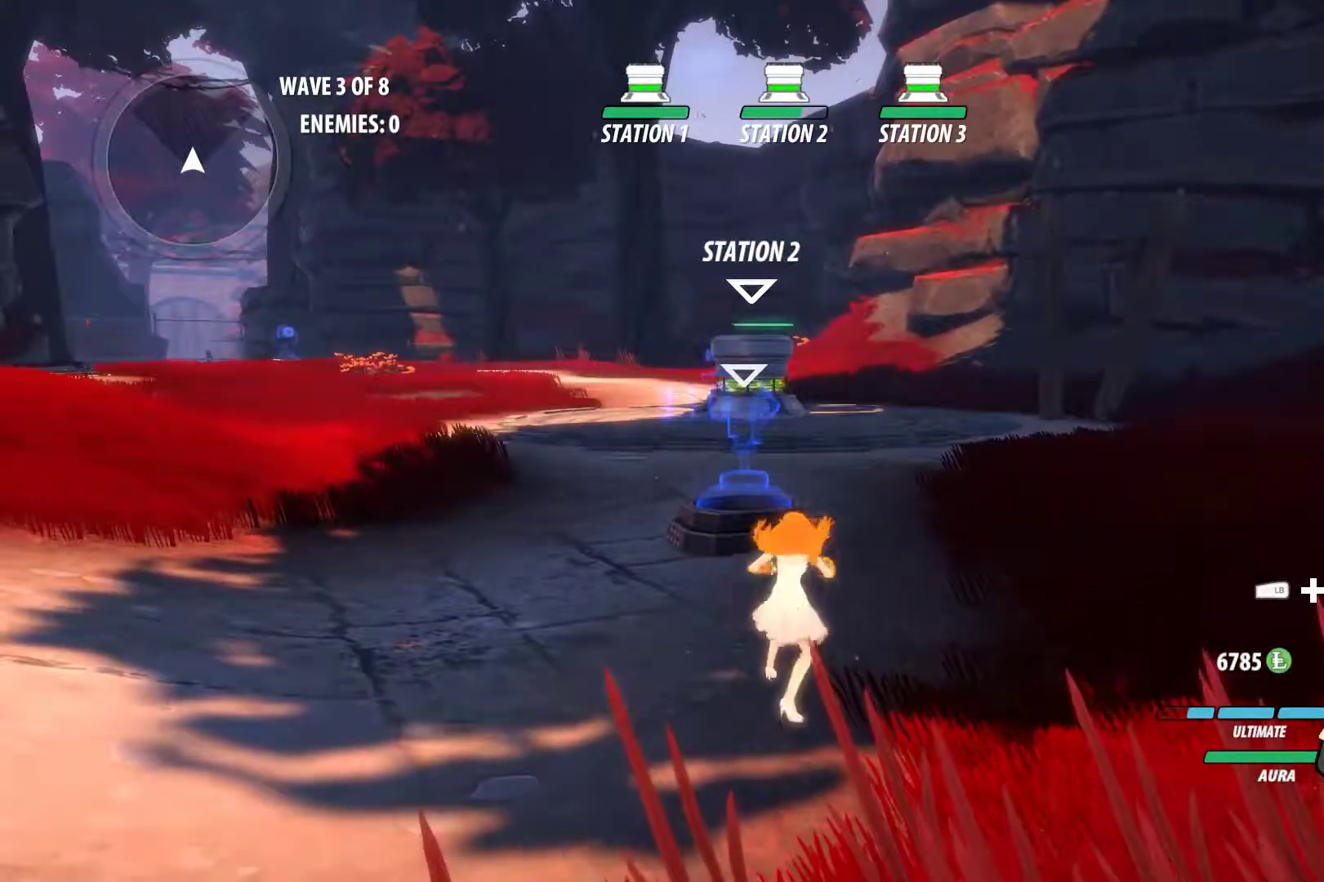
{"buttons": [], "left_stick": "center", "right_stick": "center", "events": []}
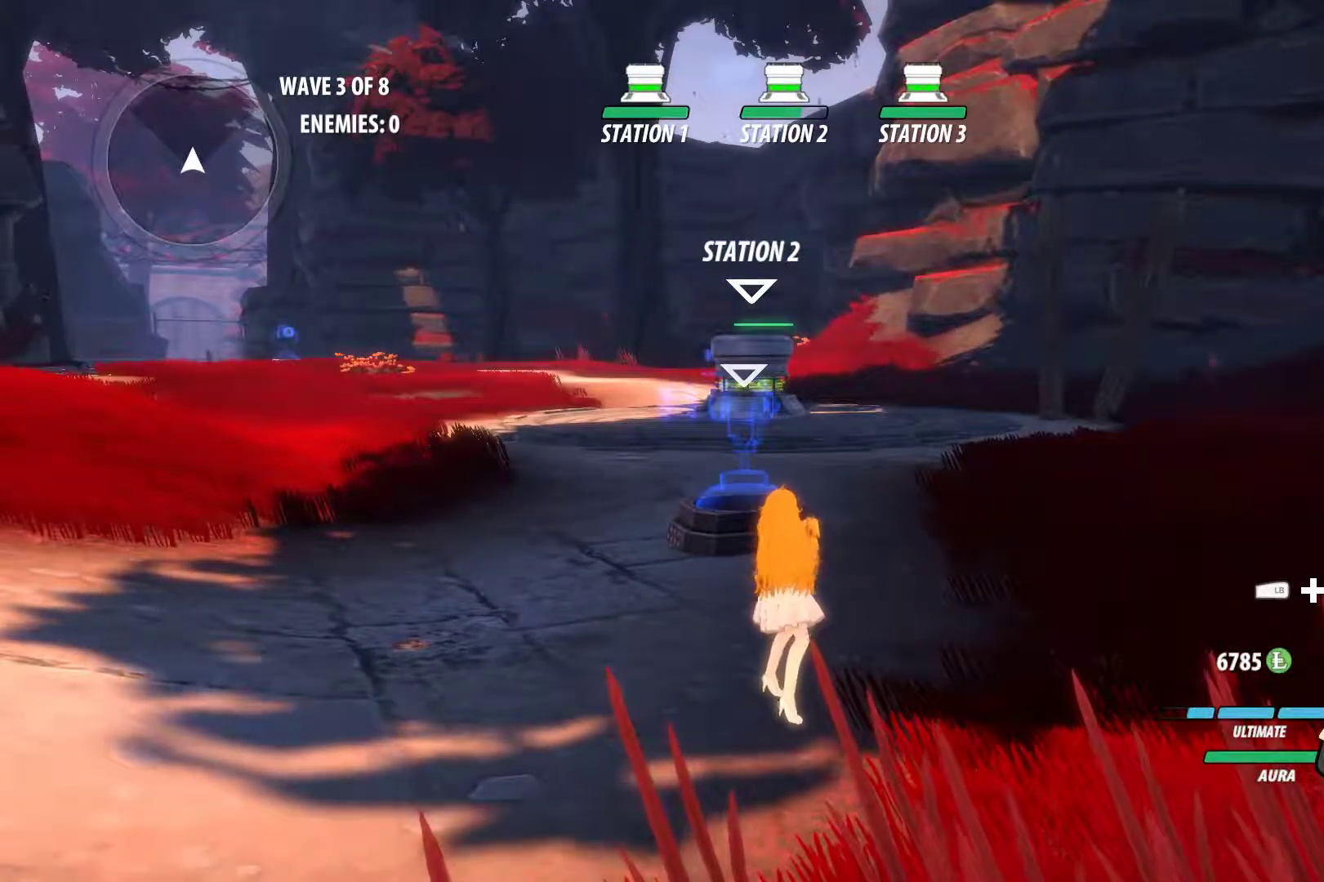
{"buttons": ["A", "B", "Y"], "left_stick": "center", "right_stick": "center", "events": [[250, "A", "down"], [250, "Y", "down"], [333, "Y", "up"], [350, "A", "up"], [383, "B", "down"], [417, "A", "down"], [417, "Y", "down"]]}
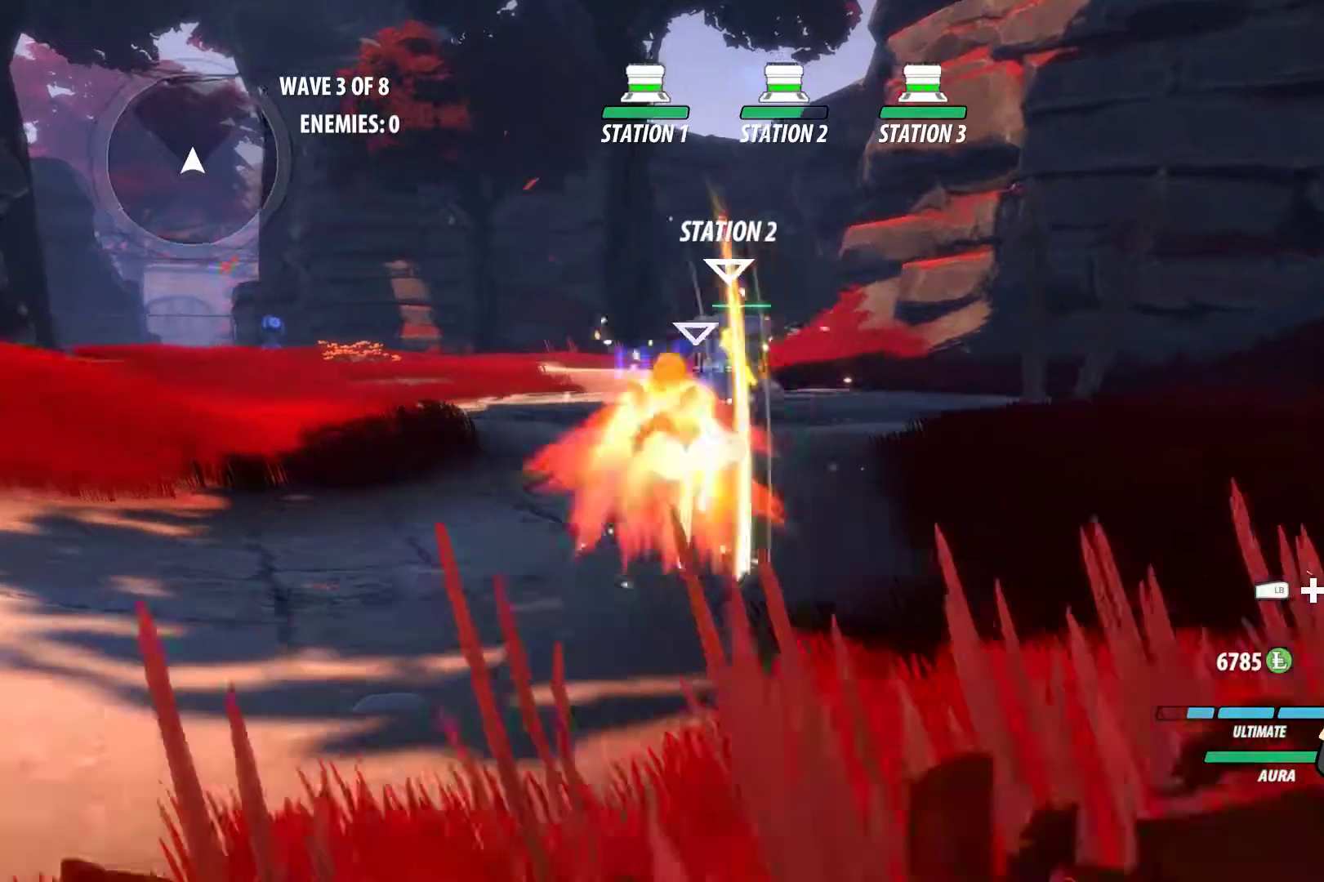
{"buttons": [], "left_stick": "center", "right_stick": "center", "events": [[83, "A", "up"], [83, "Y", "up"], [117, "A", "down"], [117, "Y", "down"], [150, "B", "up"], [183, "A", "up"], [183, "Y", "up"], [200, "B", "down"], [250, "A", "down"], [250, "Y", "down"], [300, "A", "up"], [300, "B", "up"], [317, "Y", "up"], [383, "B", "down"], [417, "A", "down"], [417, "Y", "down"], [483, "B", "up"], [500, "A", "up"], [500, "Y", "up"]]}
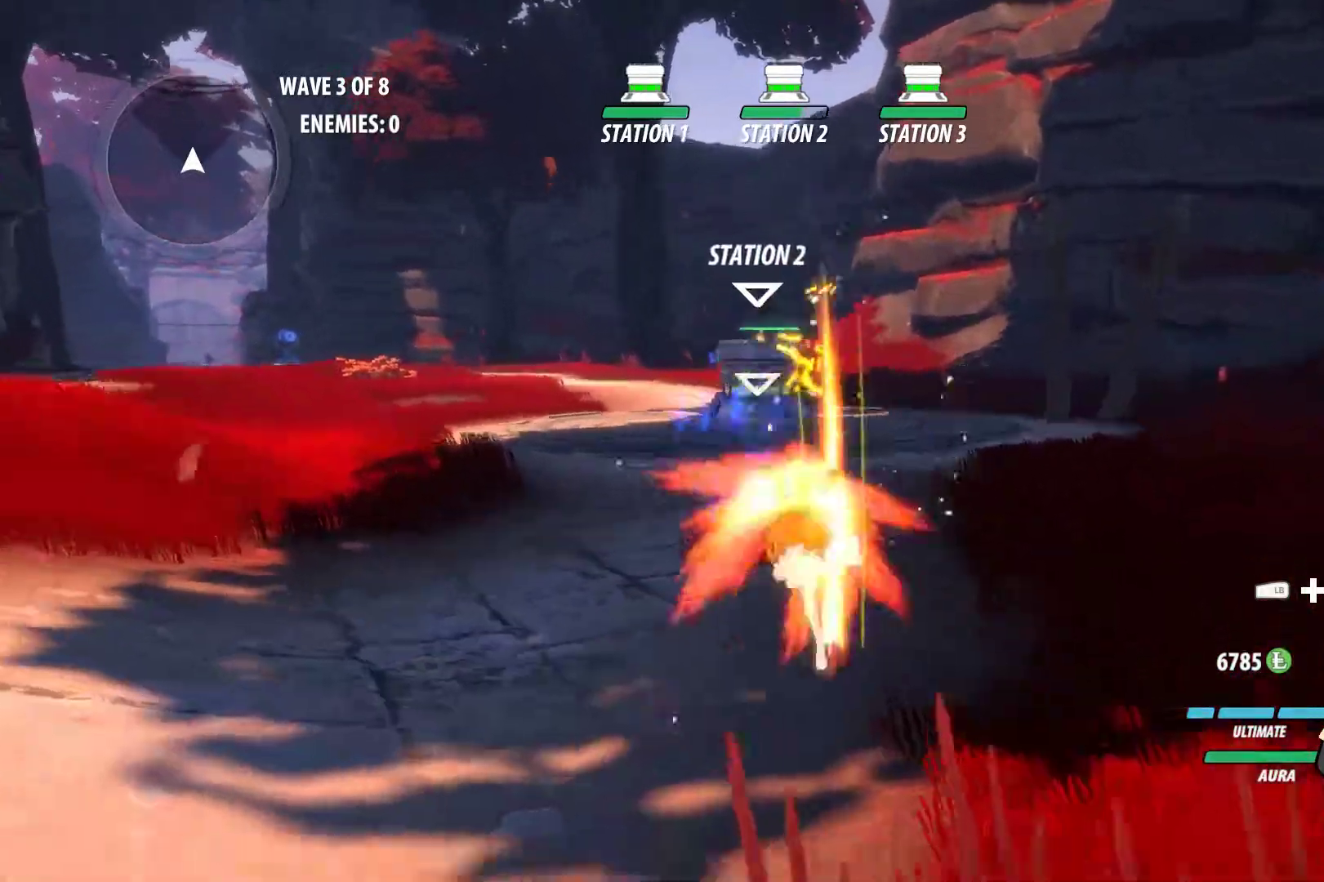
{"buttons": ["B"], "left_stick": "center", "right_stick": "center", "events": [[117, "B", "down"], [133, "A", "down"], [150, "Y", "down"], [183, "A", "up"], [183, "B", "up"], [200, "Y", "up"], [267, "B", "down"], [333, "A", "down"], [333, "Y", "down"], [367, "B", "up"], [400, "A", "up"], [400, "Y", "up"], [467, "B", "down"]]}
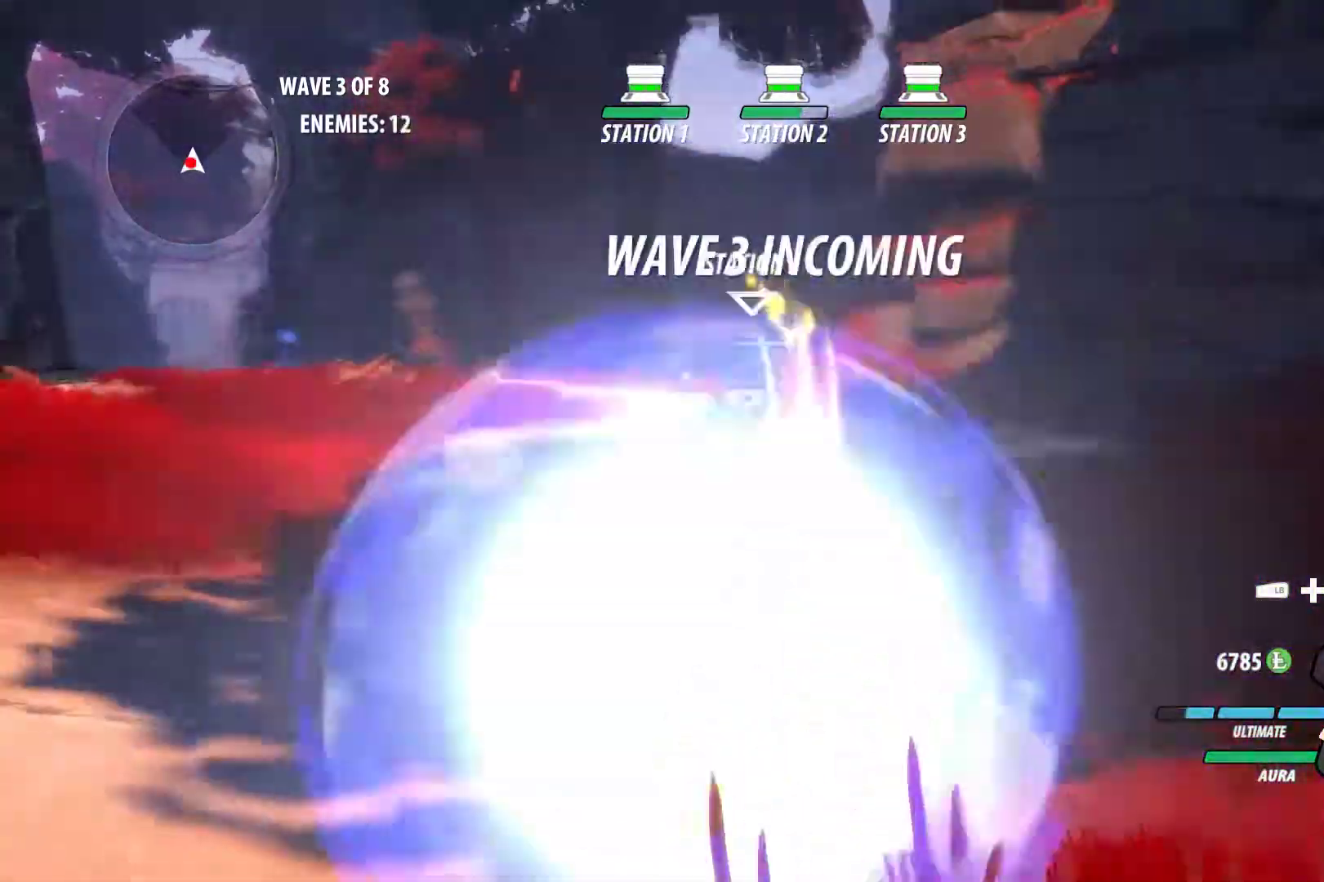
{"buttons": ["B"], "left_stick": "center", "right_stick": "center", "events": [[17, "A", "down"], [33, "Y", "down"], [50, "B", "up"], [83, "A", "up"], [83, "Y", "up"], [150, "B", "down"], [167, "A", "down"], [200, "Y", "down"], [233, "B", "up"], [250, "Y", "up"], [267, "A", "up"], [317, "B", "down"], [367, "A", "down"], [367, "Y", "down"], [400, "B", "up"], [450, "A", "up"], [450, "Y", "up"], [467, "B", "down"]]}
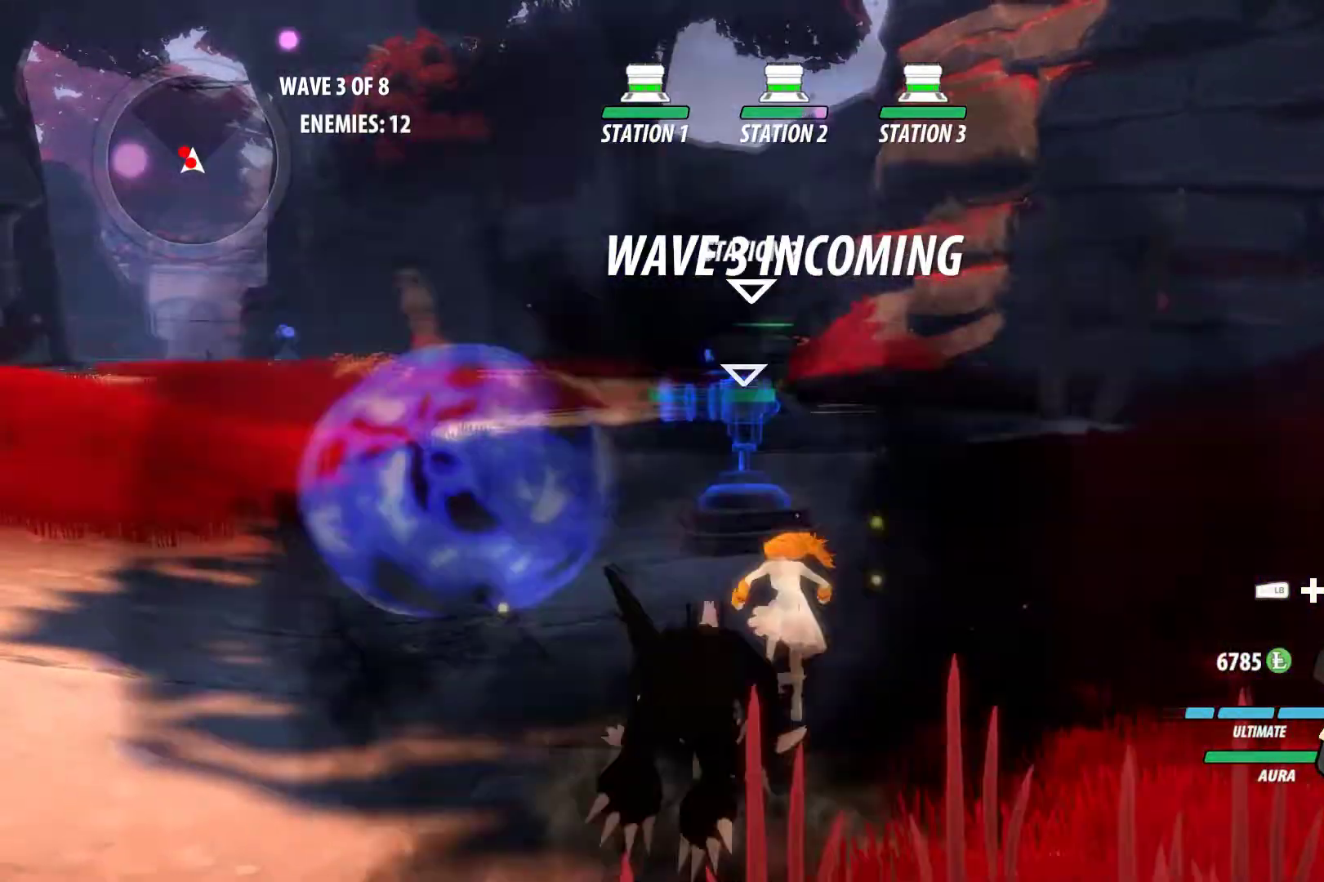
{"buttons": ["A"], "left_stick": "down", "right_stick": "center", "events": [[117, "B", "up"], [267, "left_stick", "down-left"], [317, "left_stick", "center"], [400, "left_stick", "down"], [467, "A", "down"]]}
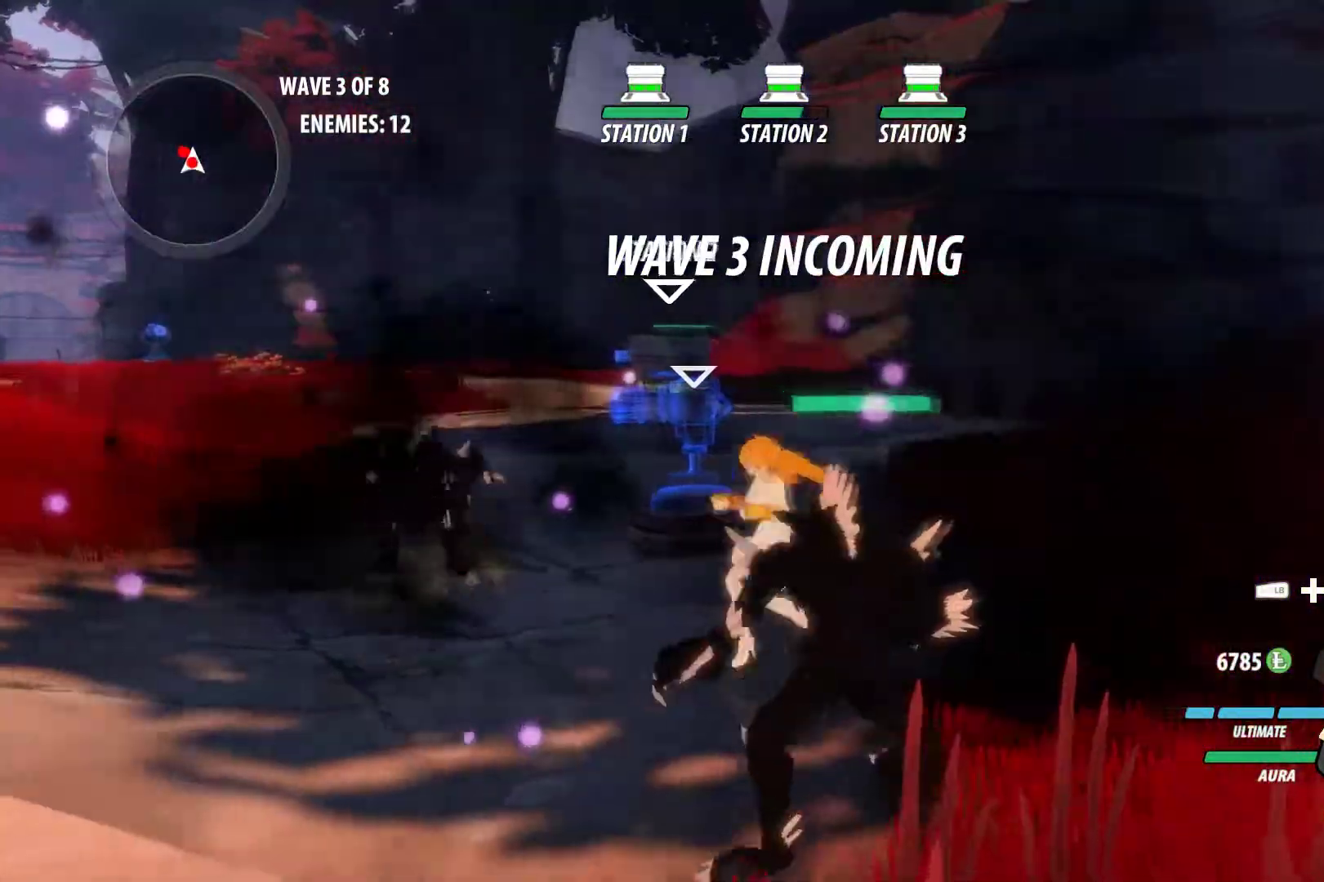
{"buttons": ["B"], "left_stick": "down", "right_stick": "center", "events": [[33, "L1", "down"], [67, "Y", "down"], [83, "A", "up"], [133, "L1", "up"], [183, "B", "down"], [200, "Y", "up"], [200, "left_stick", "center"], [267, "B", "up"], [300, "A", "down"], [300, "left_stick", "down"], [333, "A", "up"], [333, "B", "down"], [333, "L1", "down"], [333, "Y", "down"], [367, "B", "up"], [450, "L1", "up"], [483, "B", "down"], [483, "Y", "up"]]}
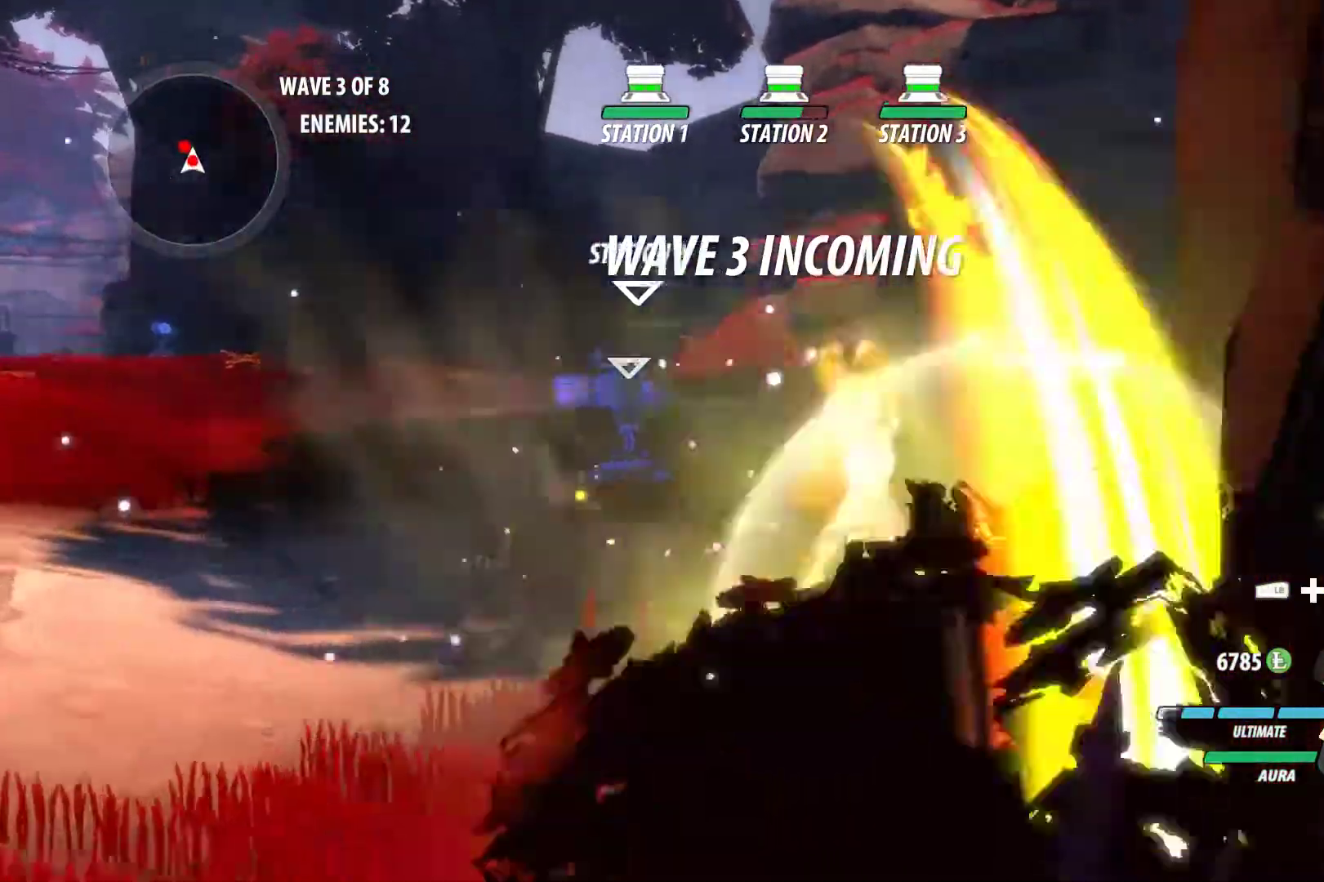
{"buttons": ["A", "L1"], "left_stick": "up", "right_stick": "center", "events": [[33, "B", "up"], [33, "left_stick", "up-left"], [83, "A", "down"], [83, "L1", "down"], [117, "Y", "down"], [133, "A", "up"], [250, "B", "down"], [250, "L1", "up"], [267, "Y", "up"], [283, "left_stick", "up"], [333, "B", "up"], [500, "A", "down"], [500, "L1", "down"]]}
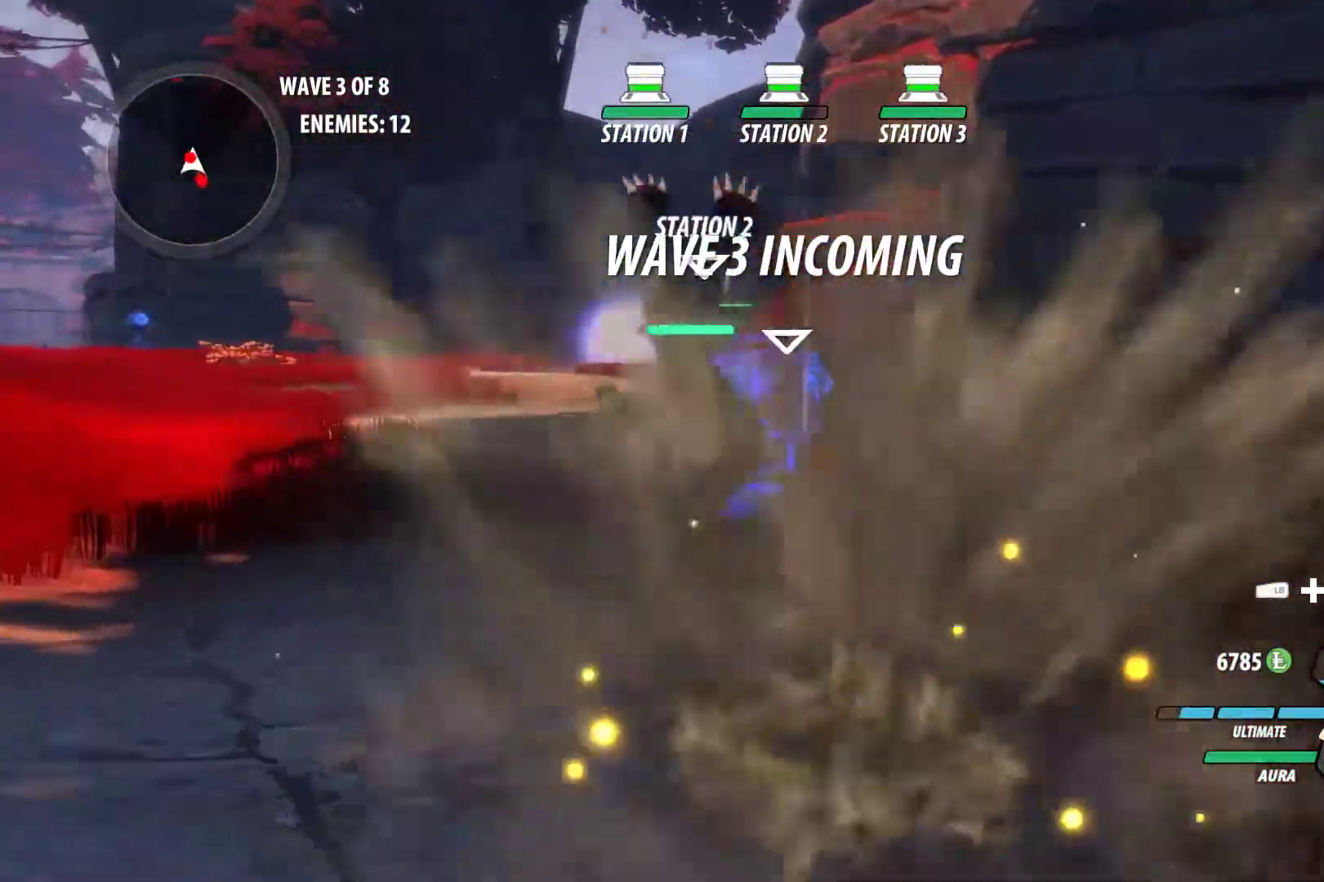
{"buttons": ["B"], "left_stick": "up-left", "right_stick": "center", "events": [[50, "A", "up"], [50, "Y", "down"], [117, "L1", "up"], [167, "B", "down"], [167, "Y", "up"], [250, "B", "up"], [267, "left_stick", "up-left"], [333, "A", "down"], [333, "L1", "down"], [350, "A", "up"], [350, "Y", "down"], [467, "L1", "up"], [483, "B", "down"], [483, "Y", "up"]]}
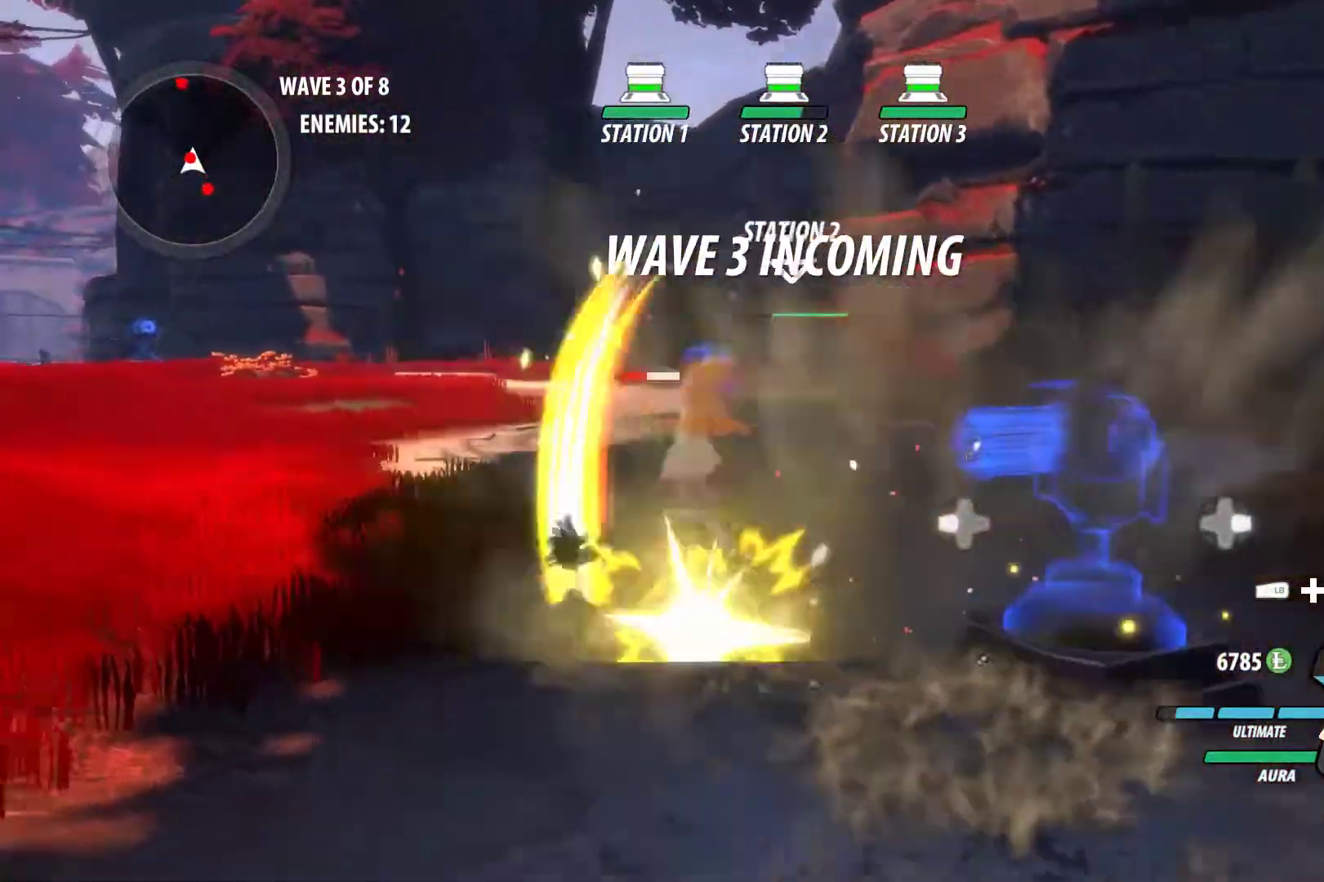
{"buttons": ["Y", "L1"], "left_stick": "up", "right_stick": "center", "events": [[33, "B", "up"], [67, "A", "down"], [100, "L1", "down"], [117, "A", "up"], [117, "Y", "down"], [250, "L1", "up"], [250, "Y", "up"], [267, "B", "down"], [283, "left_stick", "up"], [317, "B", "up"], [367, "A", "down"], [367, "L1", "down"], [400, "A", "up"], [400, "Y", "down"]]}
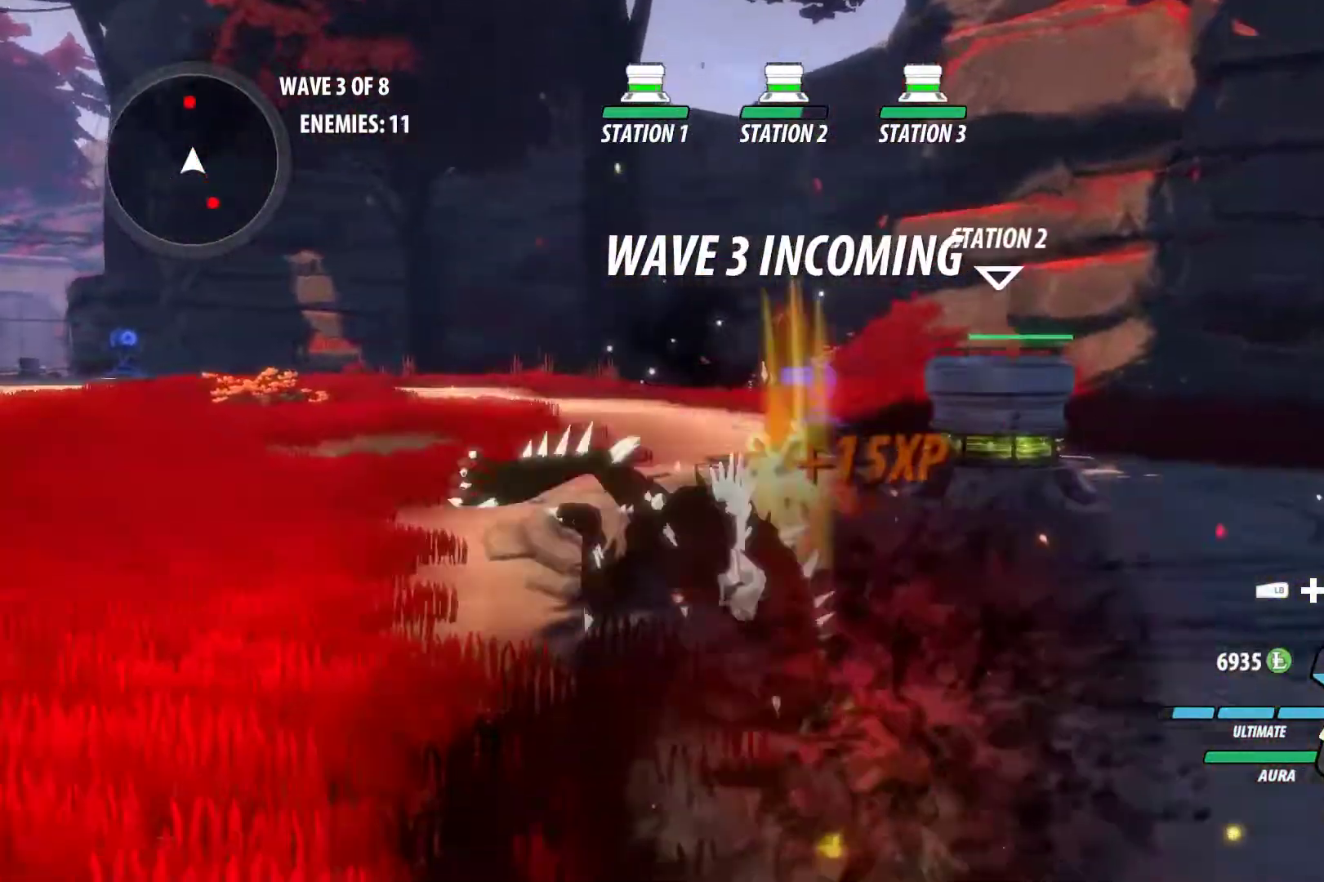
{"buttons": ["Y", "L1"], "left_stick": "up", "right_stick": "center", "events": [[17, "B", "down"], [17, "L1", "up"], [17, "Y", "up"], [83, "B", "up"], [117, "A", "down"], [133, "L1", "down"], [150, "A", "up"], [167, "Y", "down"], [283, "B", "down"], [283, "L1", "up"], [283, "Y", "up"], [317, "B", "up"], [400, "A", "down"], [400, "L1", "down"], [433, "A", "up"], [433, "Y", "down"]]}
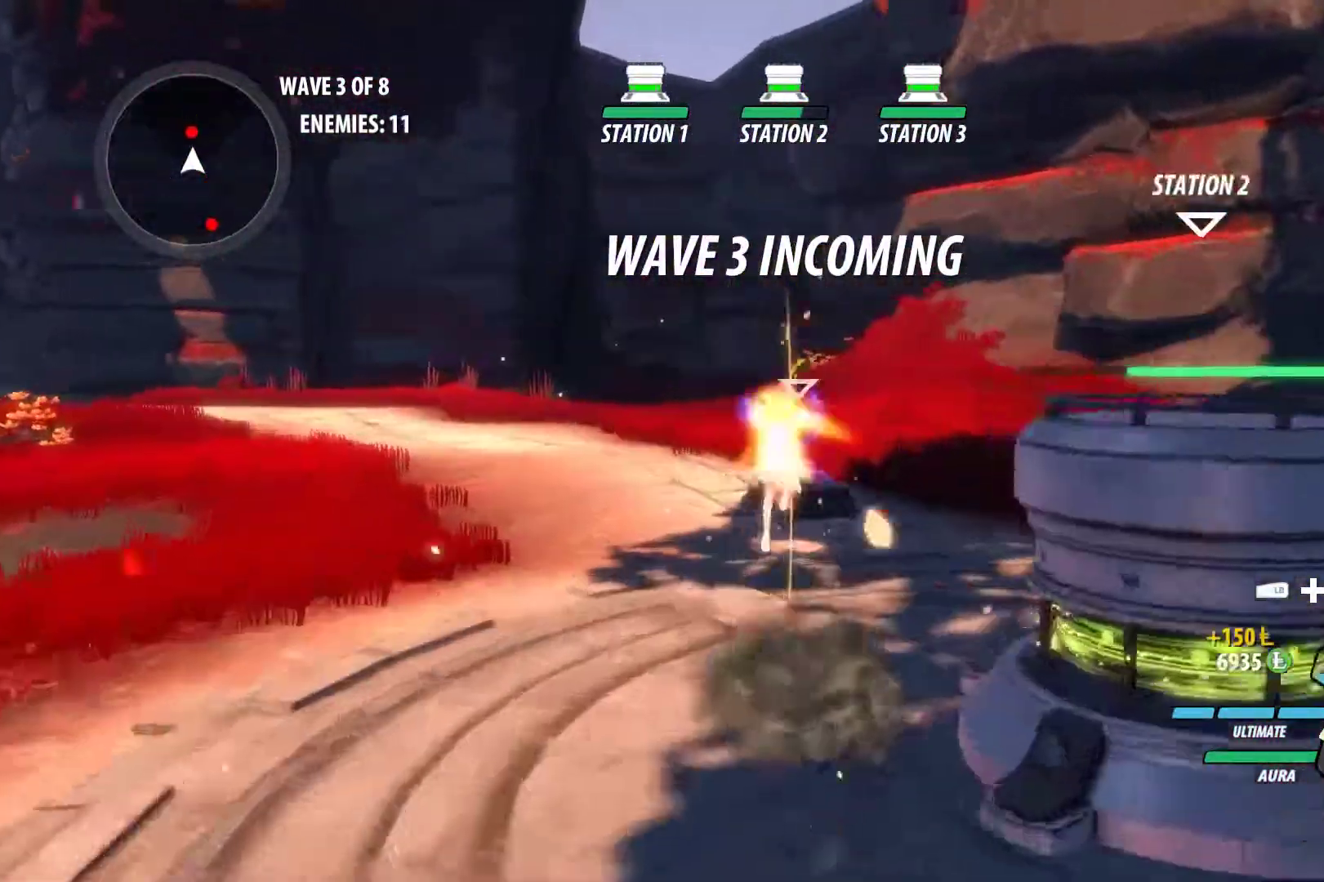
{"buttons": ["Y", "L1"], "left_stick": "up", "right_stick": "center", "events": [[67, "L1", "up"], [83, "B", "down"], [83, "Y", "up"], [150, "B", "up"], [183, "A", "down"], [183, "L1", "down"], [233, "A", "up"], [233, "Y", "down"], [317, "L1", "up"], [350, "B", "down"], [350, "Y", "up"], [417, "B", "up"], [467, "A", "down"], [467, "L1", "down"], [500, "A", "up"], [500, "Y", "down"]]}
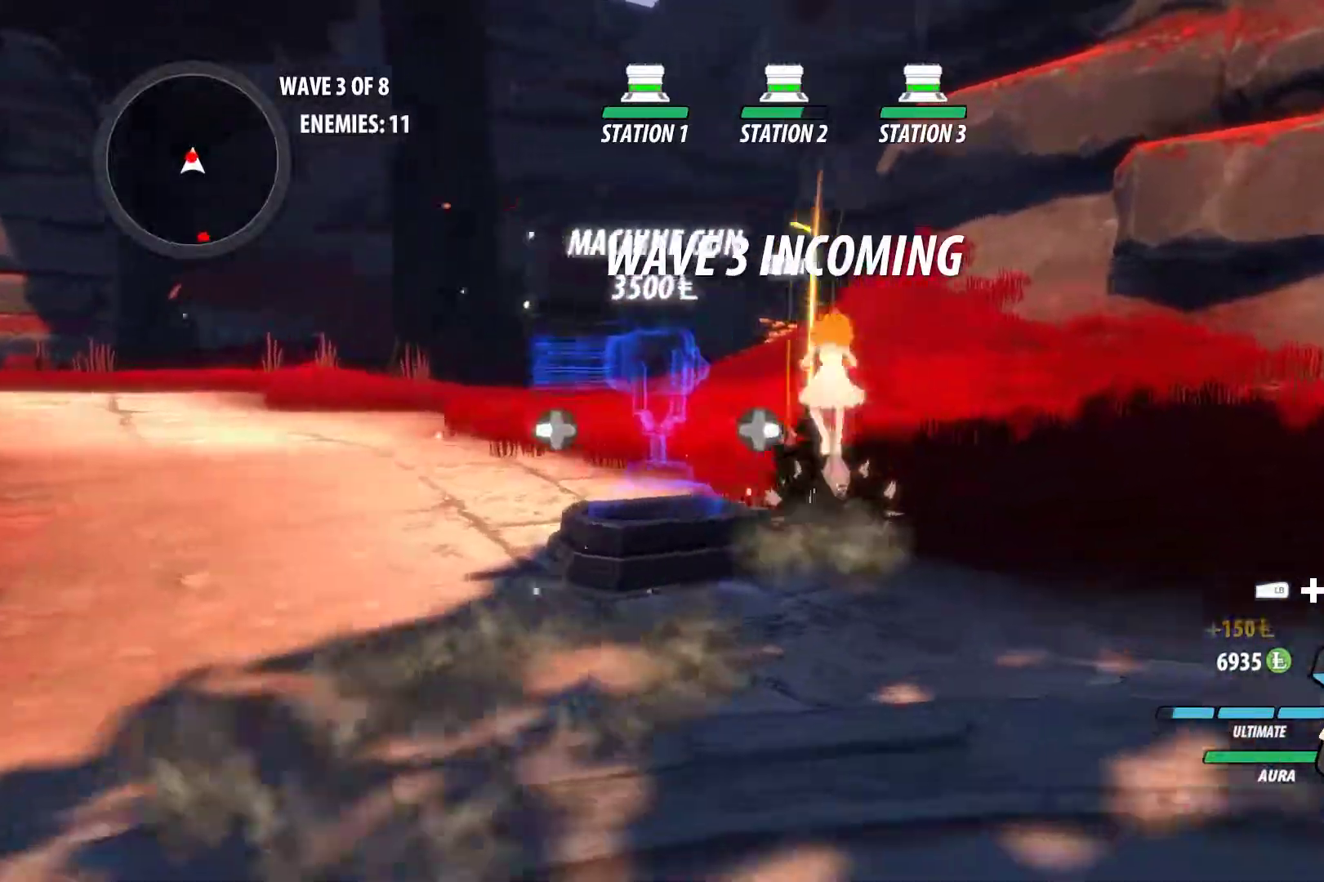
{"buttons": [], "left_stick": "center", "right_stick": "center", "events": [[117, "L1", "up"], [133, "B", "down"], [150, "Y", "up"], [200, "B", "up"], [217, "A", "down"], [233, "left_stick", "up-left"], [267, "A", "up"], [267, "L1", "down"], [267, "Y", "down"], [400, "B", "down"], [400, "L1", "up"], [417, "Y", "up"], [450, "left_stick", "down-left"], [467, "B", "up"], [500, "left_stick", "center"]]}
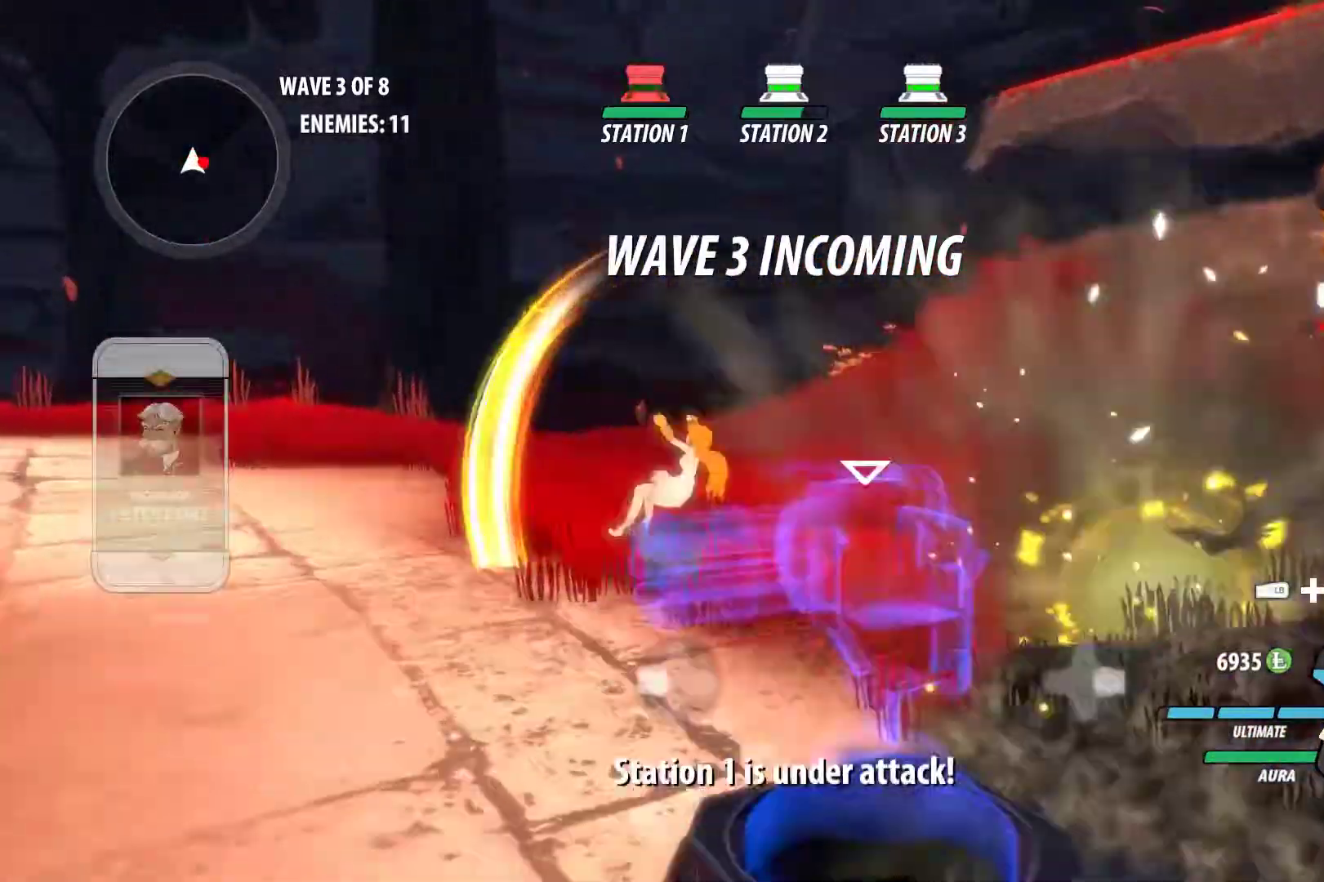
{"buttons": ["B"], "left_stick": "down-right", "right_stick": "center", "events": [[17, "A", "down"], [17, "L1", "down"], [17, "left_stick", "up"], [67, "A", "up"], [67, "Y", "down"], [183, "B", "down"], [183, "L1", "up"], [183, "Y", "up"], [200, "left_stick", "right"], [250, "B", "up"], [300, "A", "down"], [333, "L1", "down"], [350, "A", "up"], [350, "Y", "down"], [467, "B", "down"], [467, "L1", "up"], [467, "Y", "up"], [467, "left_stick", "down-right"]]}
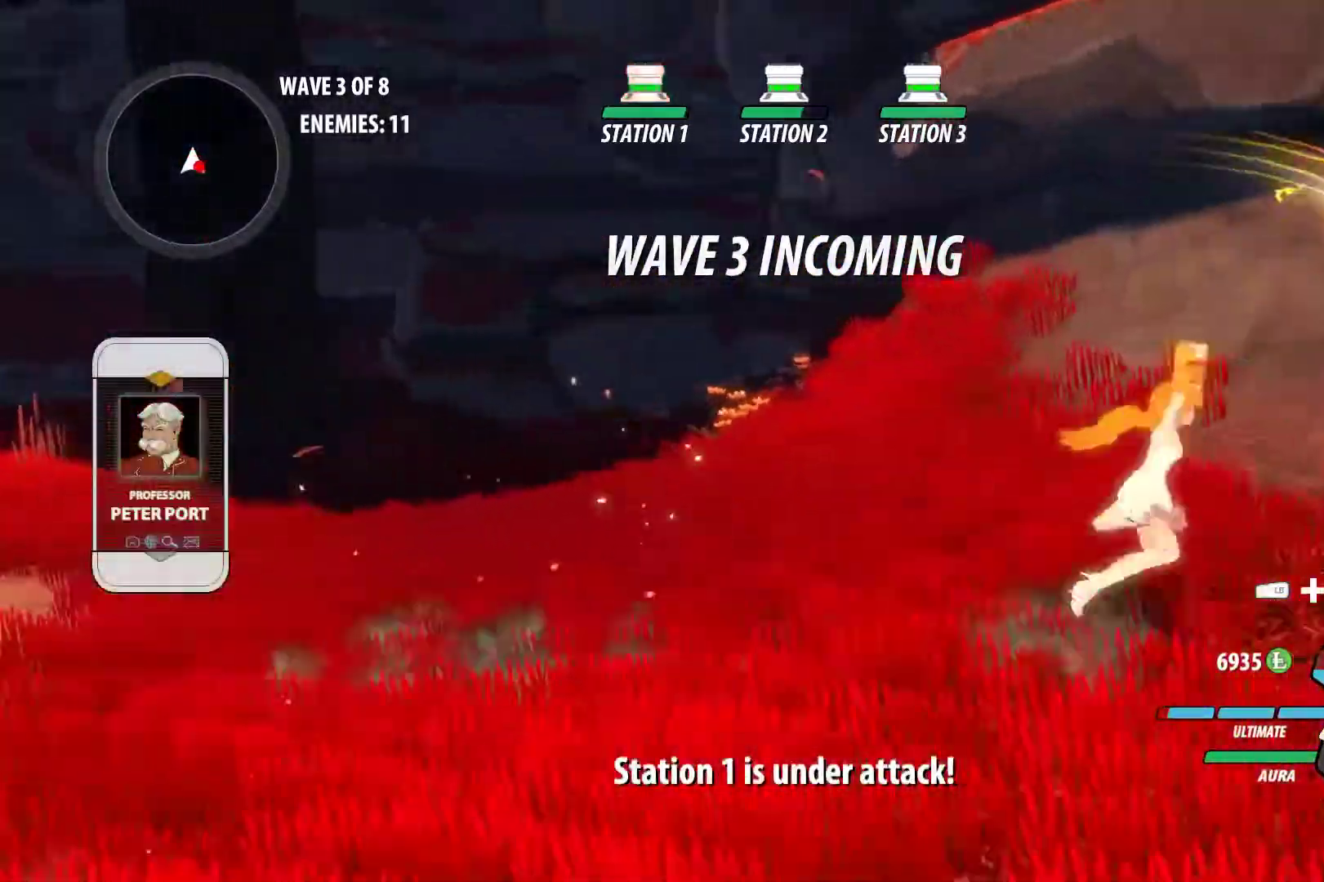
{"buttons": ["B"], "left_stick": "down", "right_stick": "center", "events": [[33, "B", "up"], [67, "A", "down"], [83, "L1", "down"], [100, "A", "up"], [117, "Y", "down"], [217, "L1", "up"], [233, "B", "down"], [233, "Y", "up"], [250, "left_stick", "down"], [300, "B", "up"], [333, "A", "down"], [350, "L1", "down"], [367, "A", "up"], [367, "Y", "down"], [467, "L1", "up"], [500, "B", "down"], [500, "Y", "up"]]}
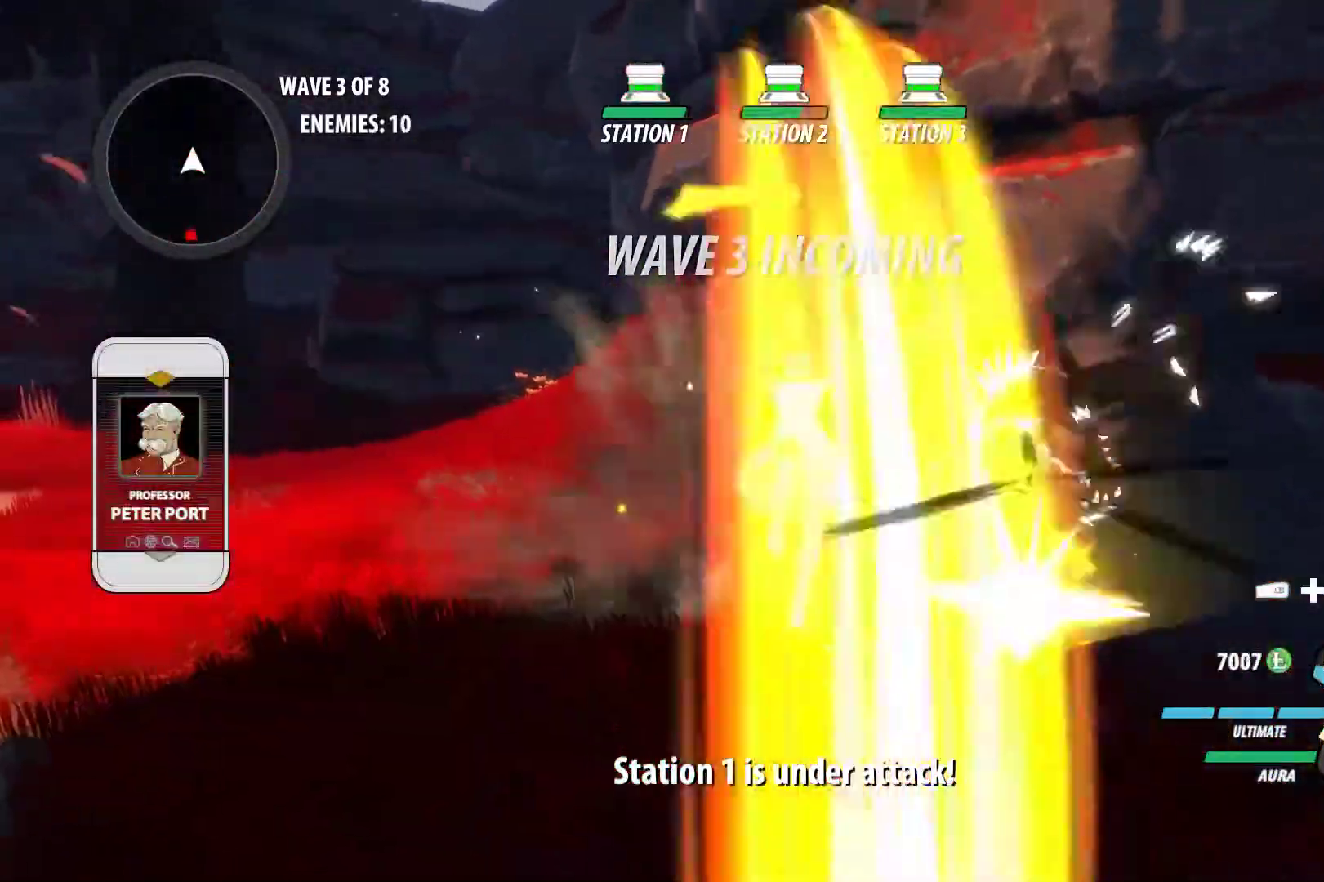
{"buttons": ["Y", "L1"], "left_stick": "down", "right_stick": "center", "events": [[67, "B", "up"], [117, "A", "down"], [133, "L1", "down"], [150, "A", "up"], [150, "Y", "down"], [267, "B", "down"], [267, "L1", "up"], [267, "Y", "up"], [333, "B", "up"], [367, "A", "down"], [400, "A", "up"], [400, "L1", "down"], [417, "Y", "down"]]}
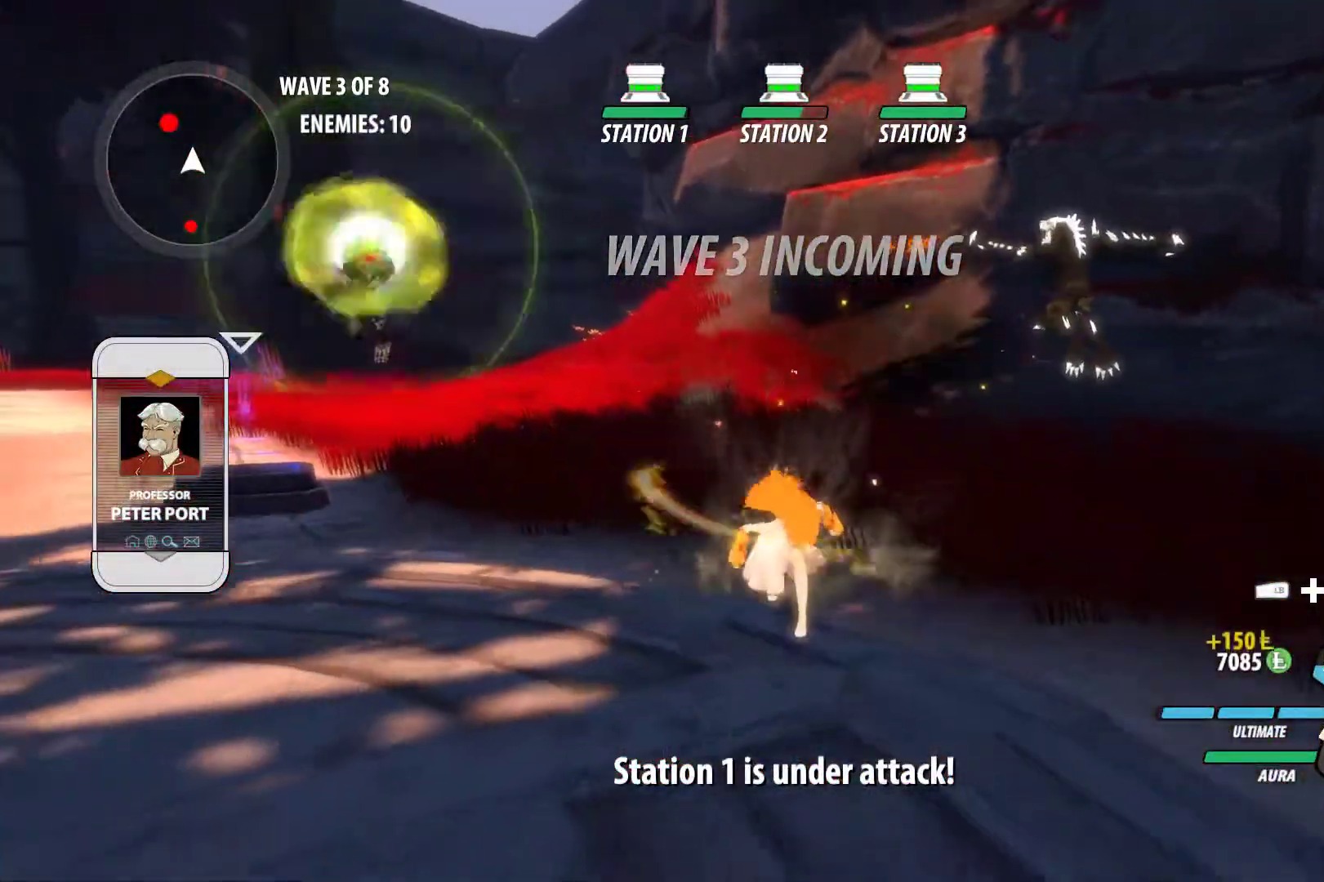
{"buttons": ["Y", "L1"], "left_stick": "up", "right_stick": "center", "events": [[17, "B", "down"], [17, "L1", "up"], [17, "Y", "up"], [50, "B", "up"], [133, "left_stick", "center"], [150, "right_stick", "down-left"], [233, "left_stick", "up-left"], [250, "right_stick", "center"], [417, "L1", "down"], [450, "Y", "down"], [450, "left_stick", "up"]]}
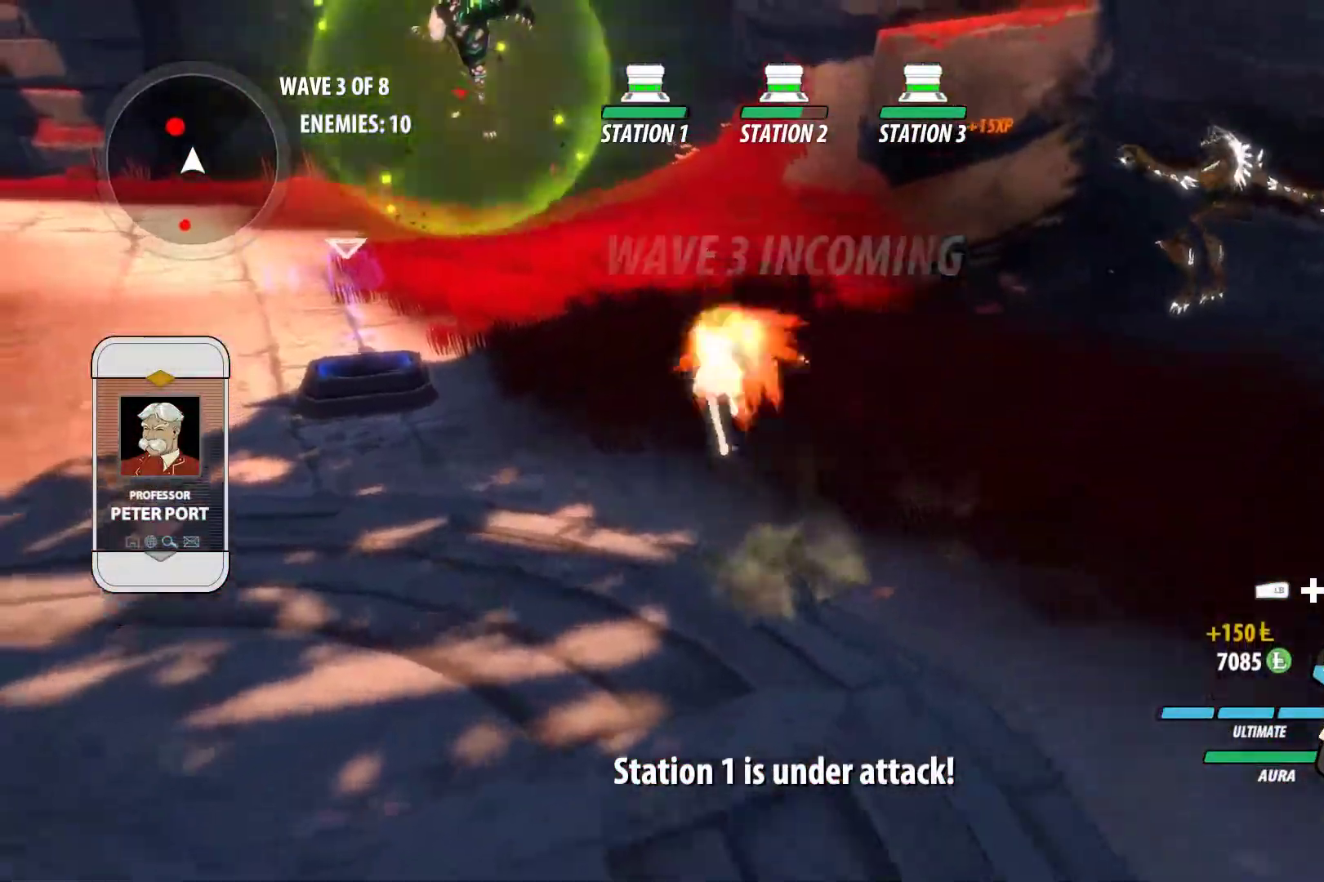
{"buttons": ["Y", "L1"], "left_stick": "up", "right_stick": "center", "events": [[50, "B", "down"], [50, "Y", "up"], [67, "L1", "up"], [133, "B", "up"], [167, "A", "down"], [200, "L1", "down"], [233, "A", "up"], [233, "Y", "down"], [317, "B", "down"], [317, "Y", "up"], [383, "B", "up"], [383, "L1", "up"], [433, "A", "down"], [483, "L1", "down"], [500, "A", "up"], [500, "Y", "down"]]}
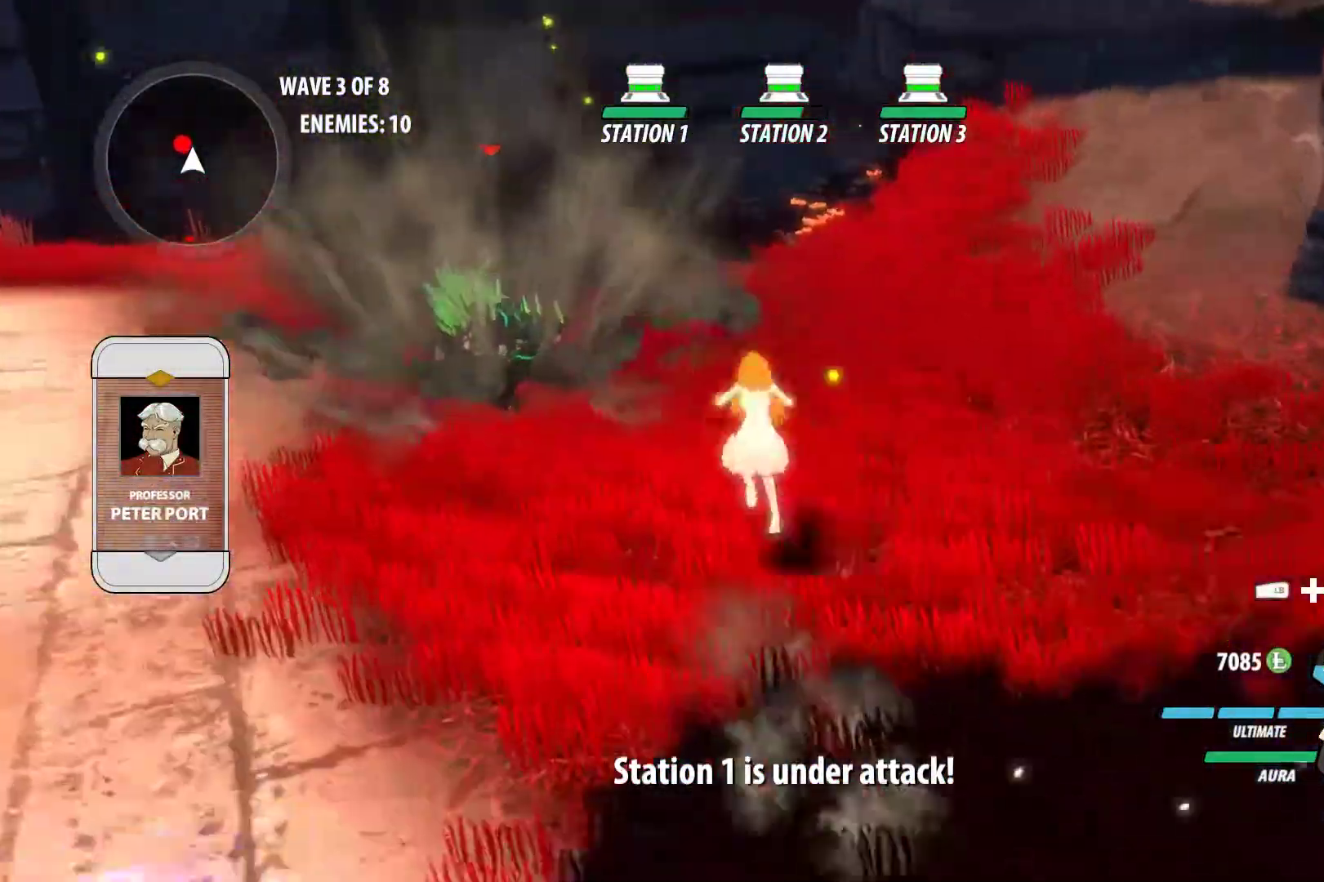
{"buttons": ["A", "R2"], "left_stick": "center", "right_stick": "center", "events": [[83, "B", "down"], [100, "Y", "up"], [150, "L1", "up"], [183, "B", "up"], [183, "left_stick", "up-left"], [333, "A", "down"], [350, "R2", "down"], [467, "left_stick", "center"]]}
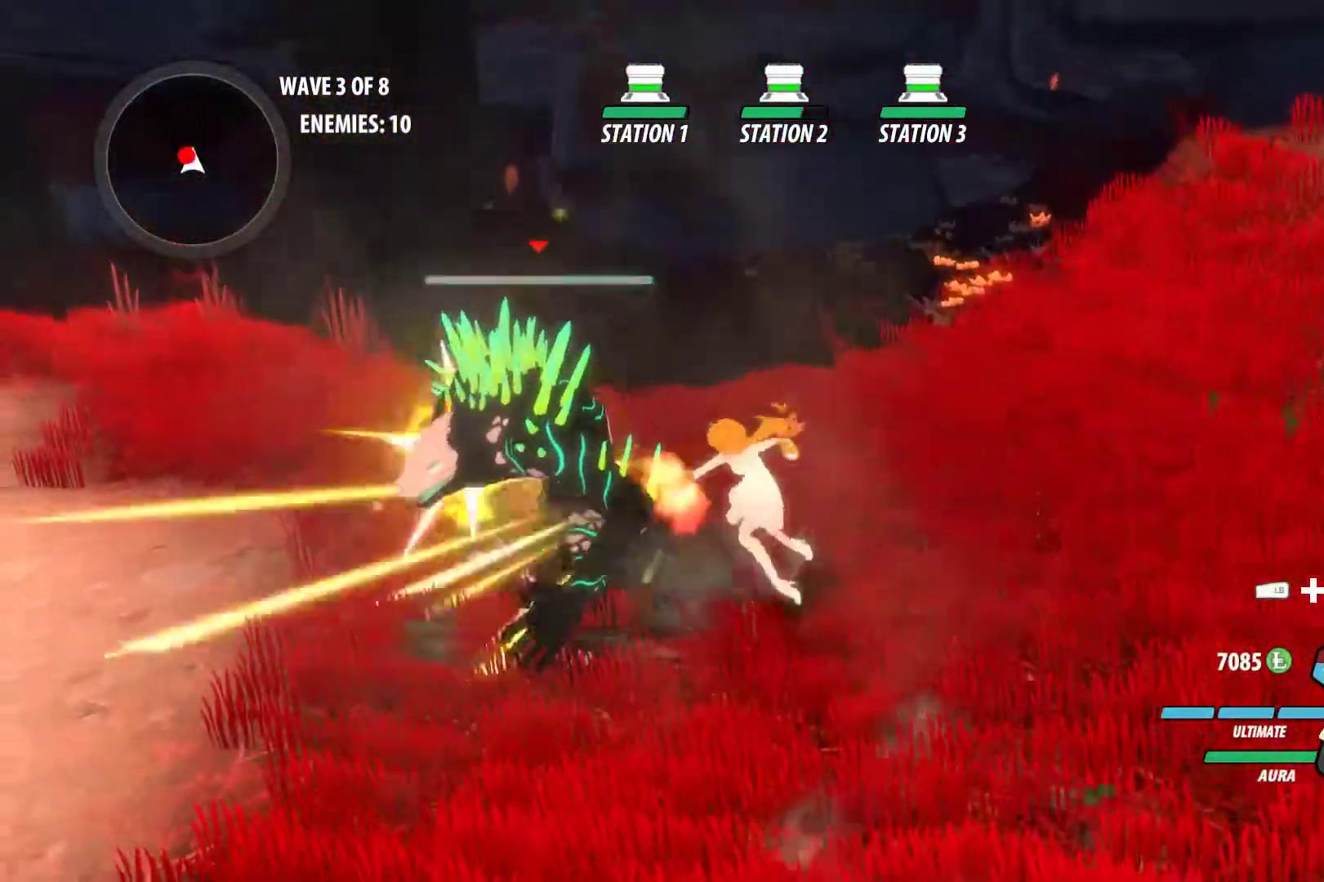
{"buttons": [], "left_stick": "center", "right_stick": "center", "events": [[17, "A", "up"], [50, "B", "down"], [100, "R2", "up"], [117, "B", "up"], [217, "A", "down"], [233, "R2", "down"], [250, "left_stick", "up"], [333, "left_stick", "center"], [383, "A", "up"], [383, "B", "down"], [433, "R2", "up"], [467, "B", "up"]]}
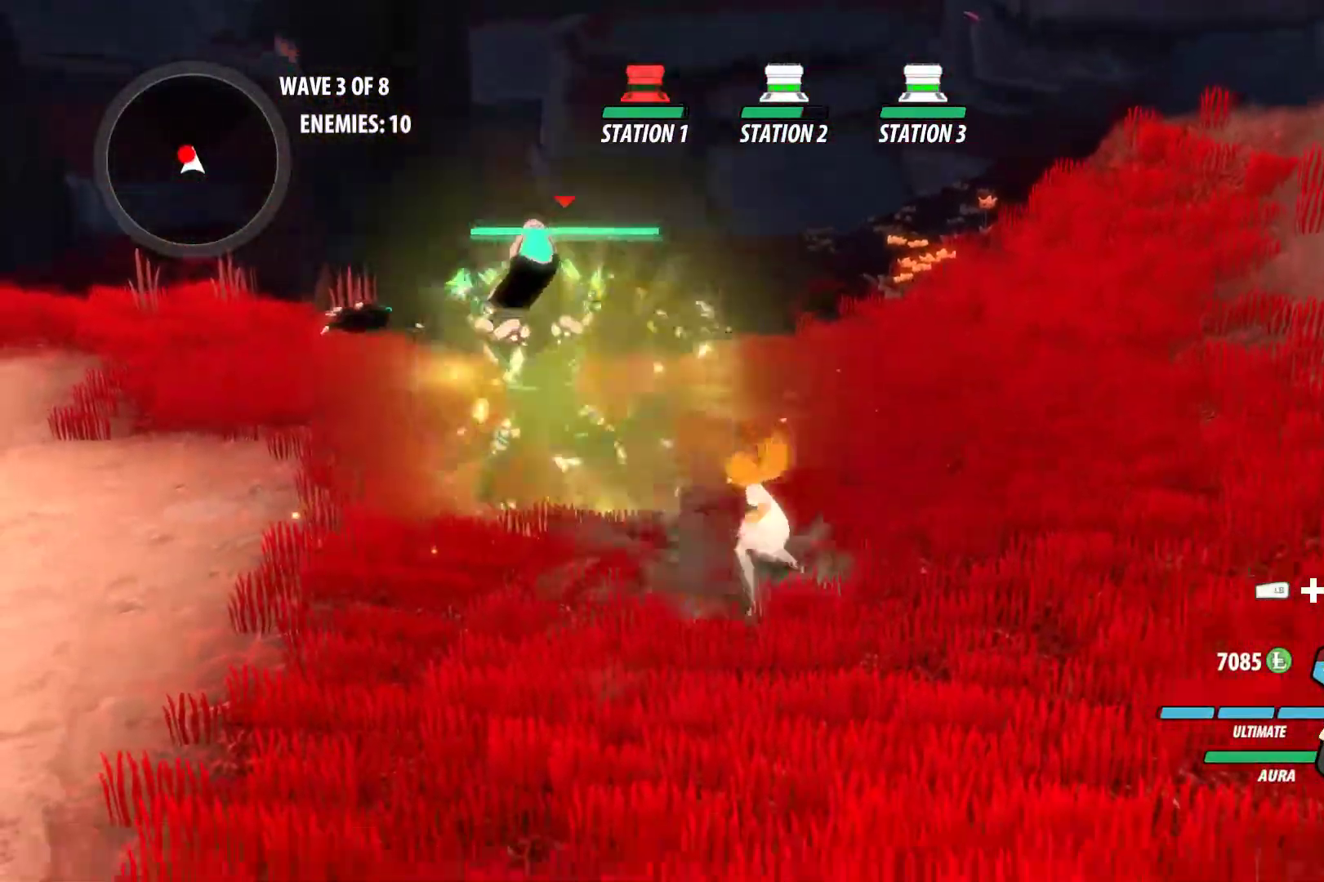
{"buttons": ["B"], "left_stick": "up-left", "right_stick": "center", "events": [[50, "A", "down"], [50, "left_stick", "up-left"], [83, "A", "up"], [83, "L1", "down"], [83, "Y", "down"], [200, "B", "down"], [200, "L1", "up"], [200, "Y", "up"], [250, "B", "up"], [250, "left_stick", "center"], [317, "A", "down"], [317, "left_stick", "up-left"], [333, "A", "up"], [333, "L1", "down"], [333, "Y", "down"], [467, "L1", "up"], [483, "B", "down"], [483, "Y", "up"]]}
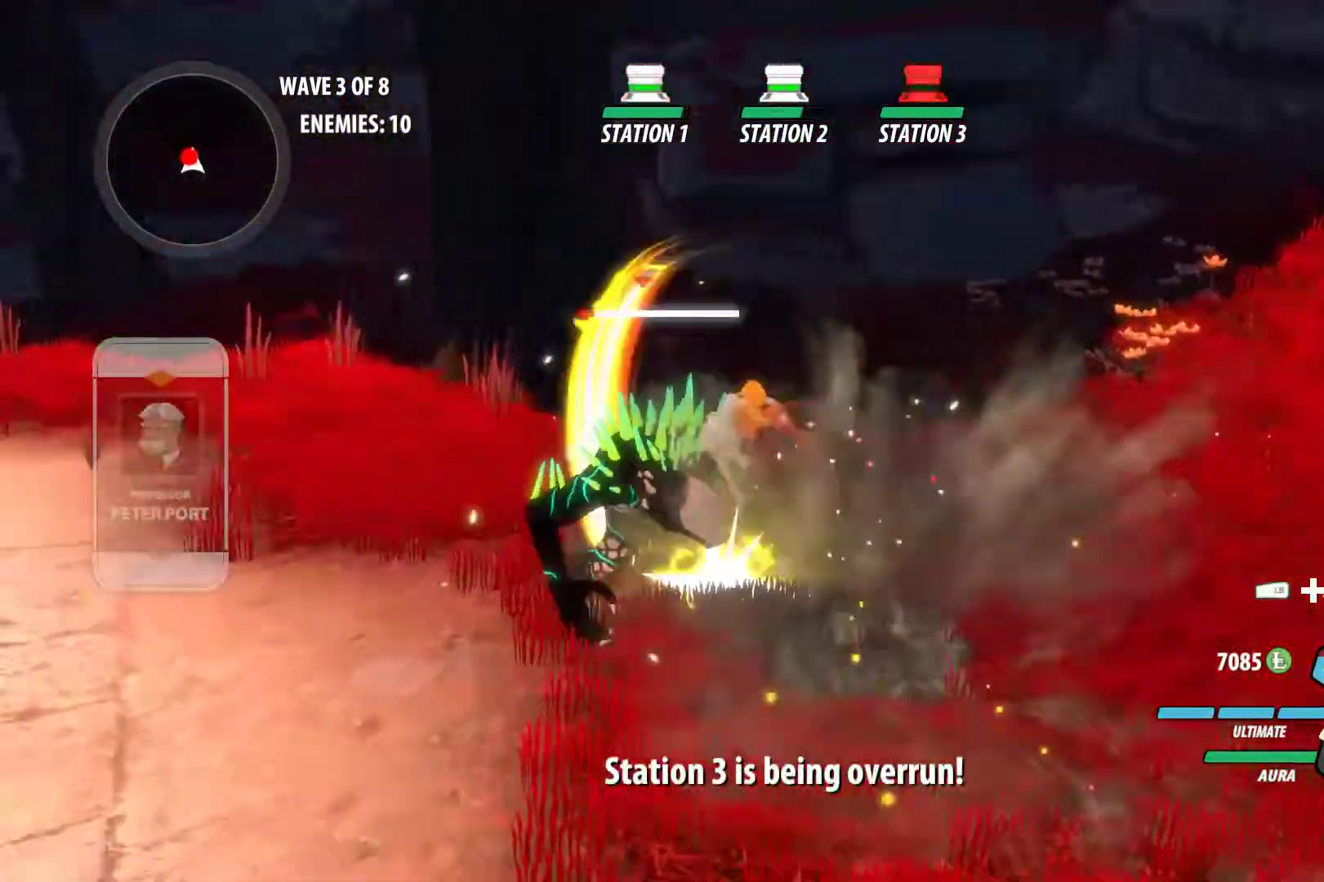
{"buttons": ["B"], "left_stick": "up-left", "right_stick": "center", "events": [[33, "B", "up"], [83, "A", "down"], [117, "A", "up"], [117, "L1", "down"], [117, "Y", "down"], [250, "B", "down"], [250, "L1", "up"], [250, "Y", "up"], [267, "left_stick", "left"], [300, "B", "up"], [333, "A", "down"], [383, "A", "up"], [383, "L1", "down"], [383, "Y", "down"], [417, "left_stick", "up-left"], [483, "B", "down"], [483, "L1", "up"], [500, "Y", "up"]]}
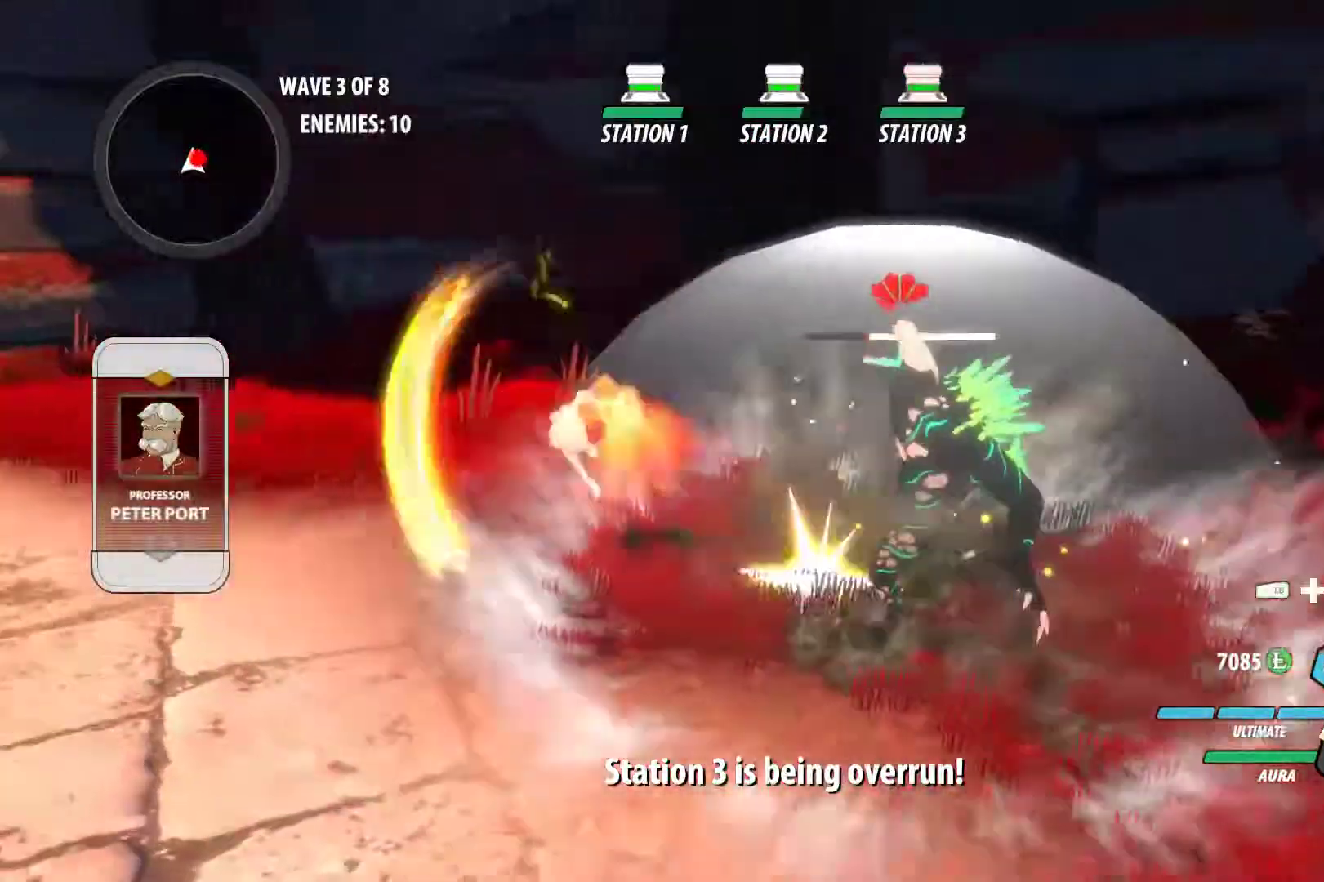
{"buttons": ["B", "L1"], "left_stick": "left", "right_stick": "center", "events": [[67, "B", "up"], [67, "left_stick", "down-left"], [117, "A", "down"], [117, "L1", "down"], [150, "A", "up"], [150, "Y", "down"], [150, "left_stick", "left"], [267, "B", "down"], [283, "L1", "up"], [283, "Y", "up"], [350, "B", "up"], [383, "A", "down"], [383, "L1", "down"], [433, "A", "up"], [433, "Y", "down"], [450, "B", "down"], [500, "Y", "up"]]}